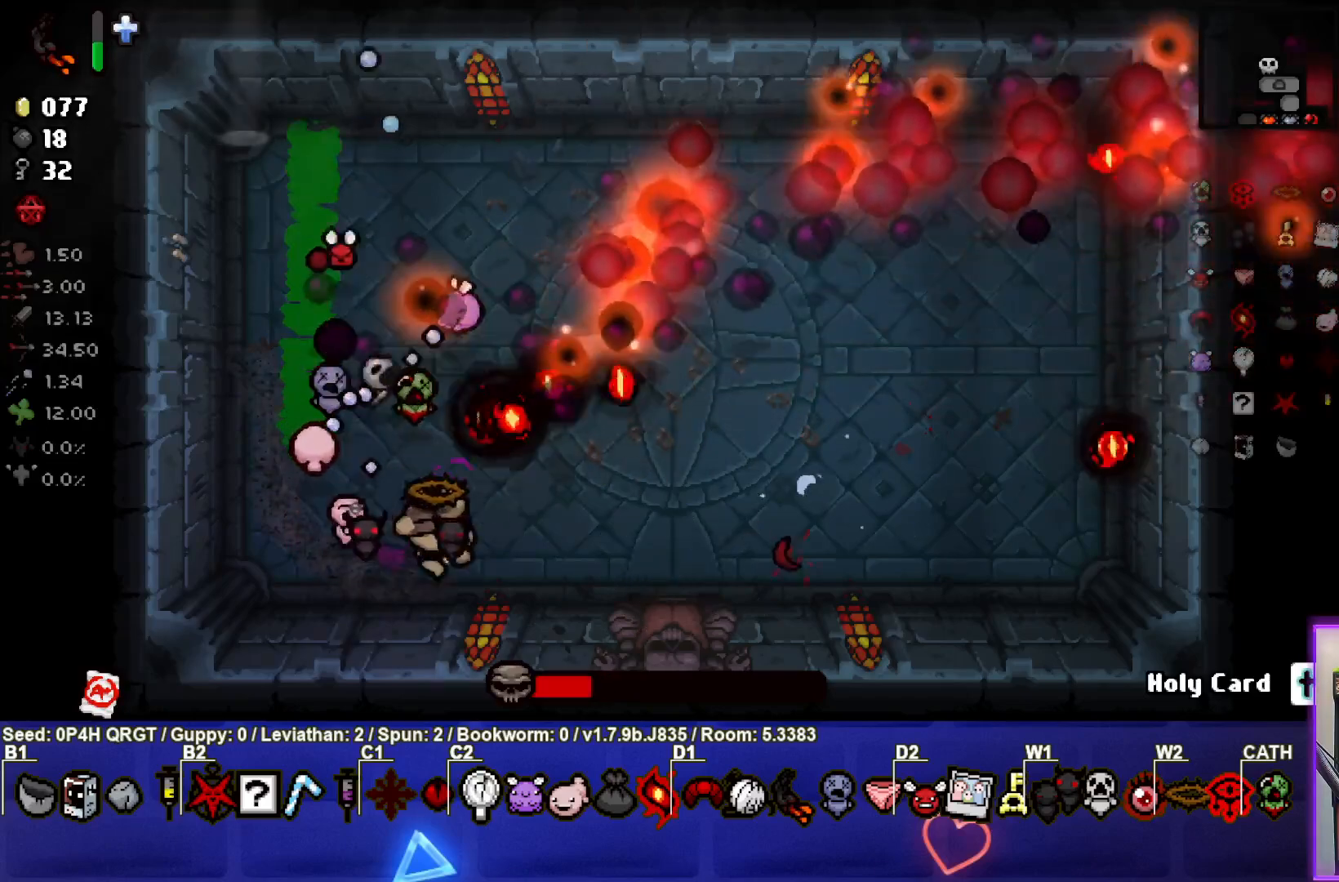
Gameplay with a controller (PlayStation layout); each line is a JSON object with the inputs held at the frame after it. "events" lists button and stick changes between this image and that frame as [ms after this image, input, new state], when the widget could be followed in between.
{"buttons": [], "left_stick": "center", "right_stick": "center", "events": [[33, "left_stick", "center"], [150, "left_stick", "right"], [450, "left_stick", "center"]]}
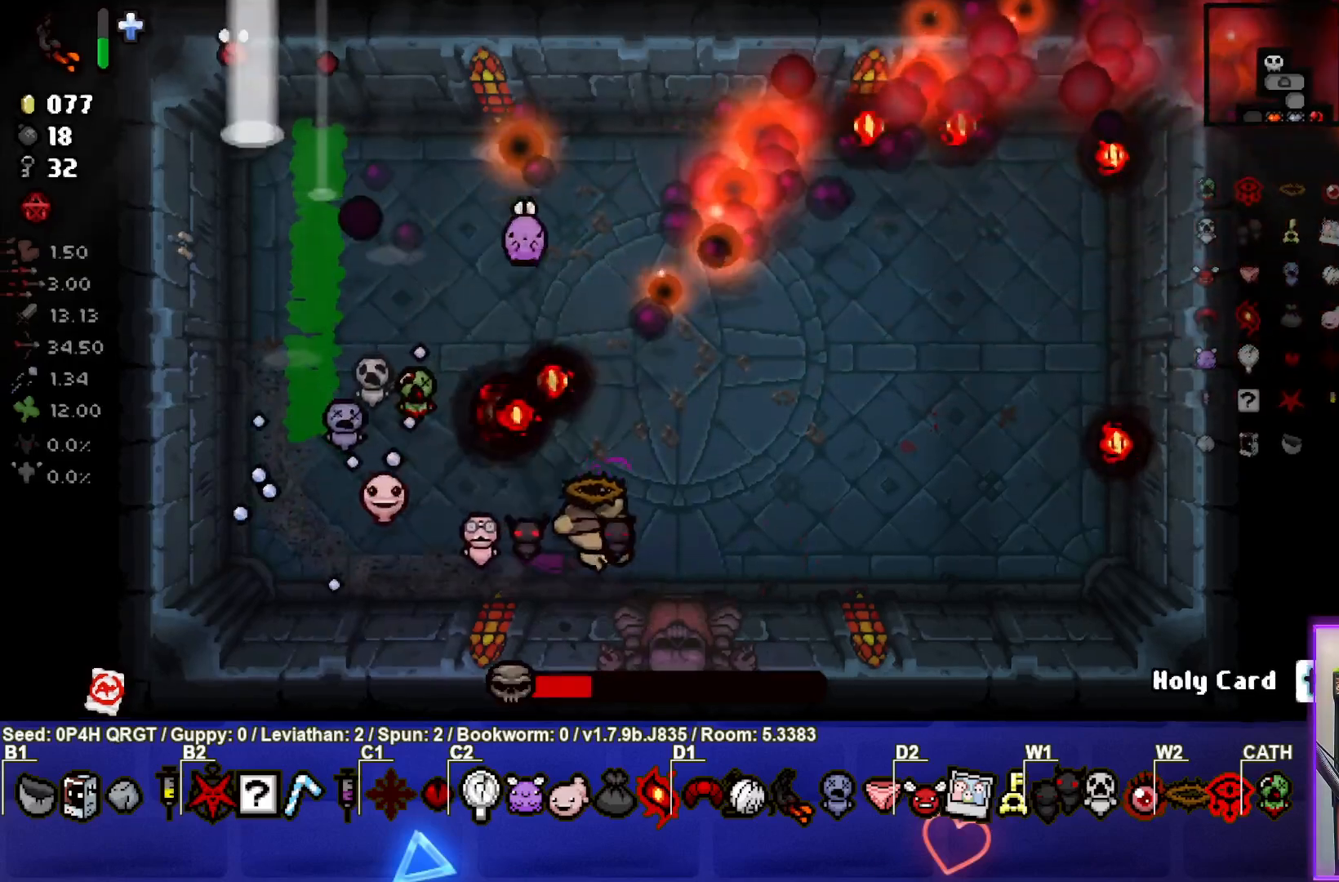
{"buttons": [], "left_stick": "left", "right_stick": "center", "events": [[50, "left_stick", "left"]]}
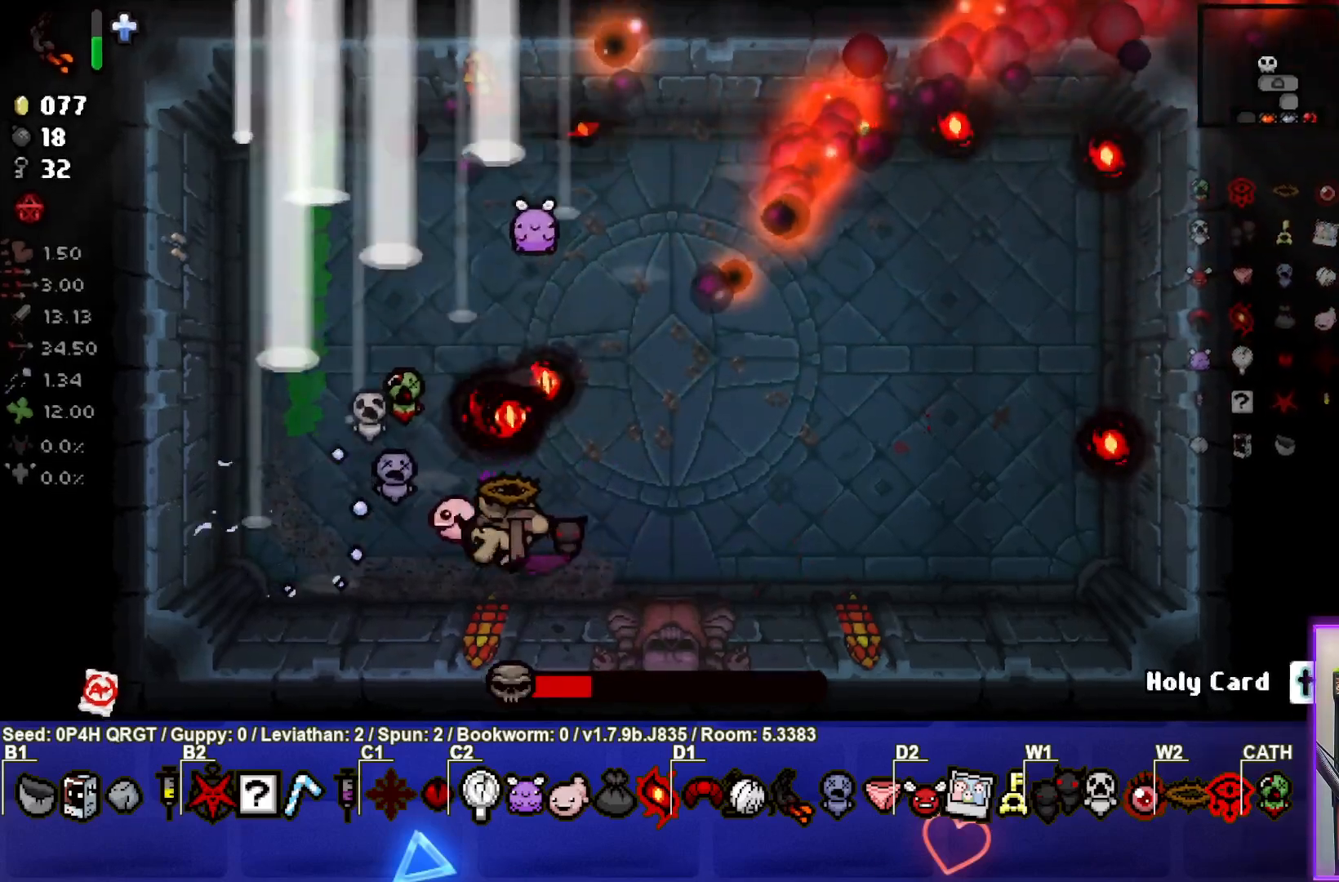
{"buttons": [], "left_stick": "left", "right_stick": "center", "events": []}
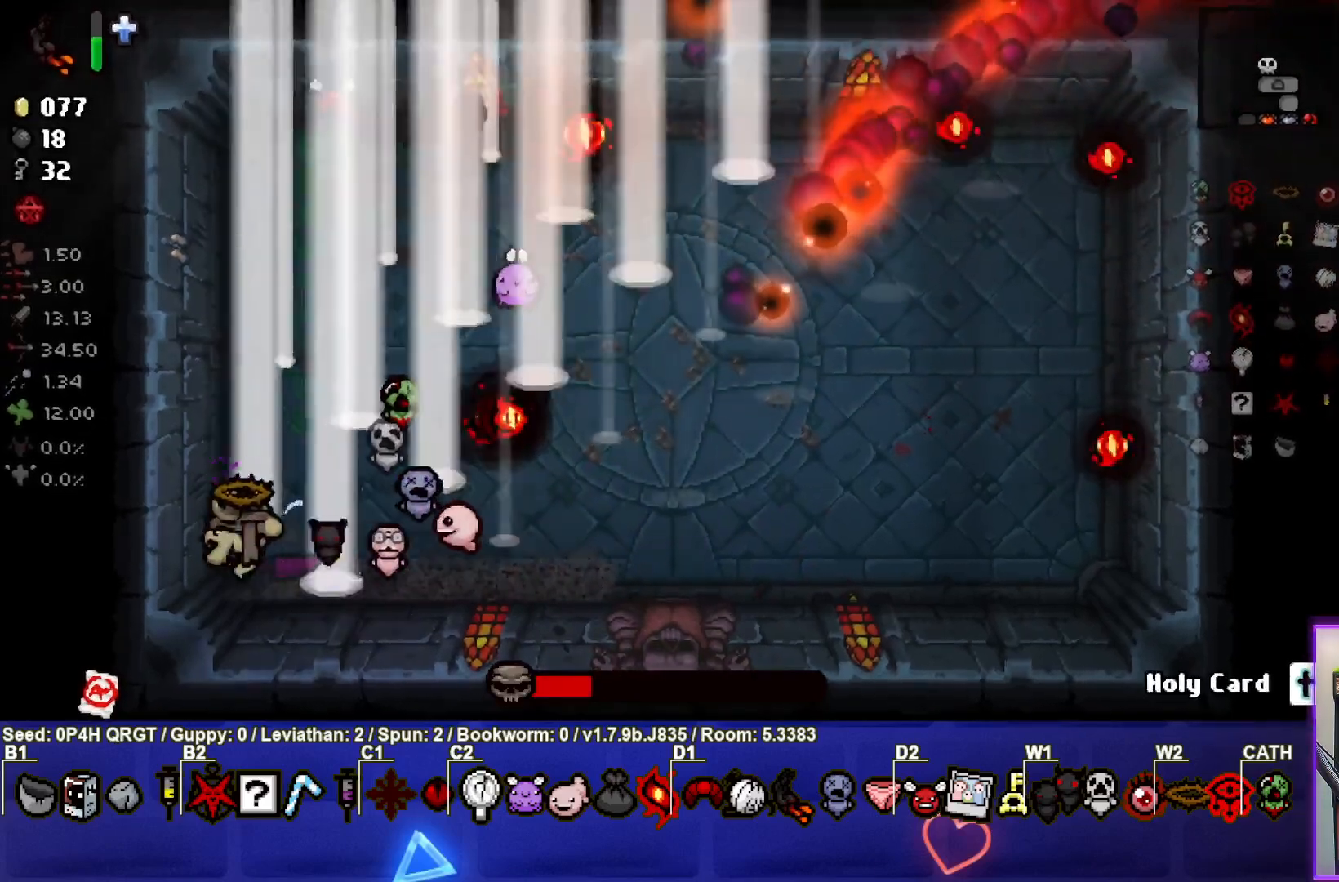
{"buttons": [], "left_stick": "down-left", "right_stick": "center", "events": [[317, "left_stick", "down-left"]]}
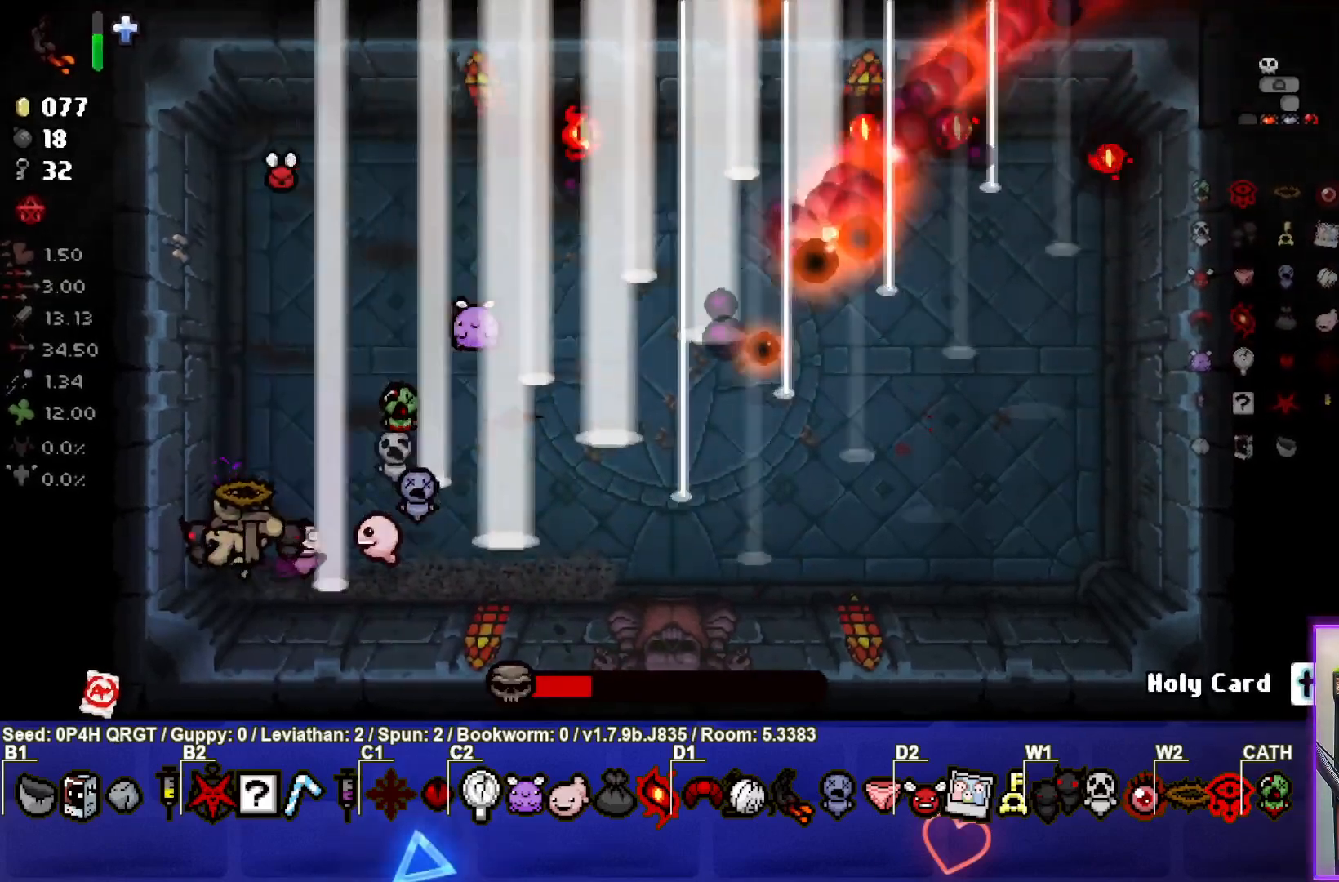
{"buttons": [], "left_stick": "up-left", "right_stick": "right", "events": [[67, "right_stick", "right"], [133, "left_stick", "center"], [250, "left_stick", "up-left"]]}
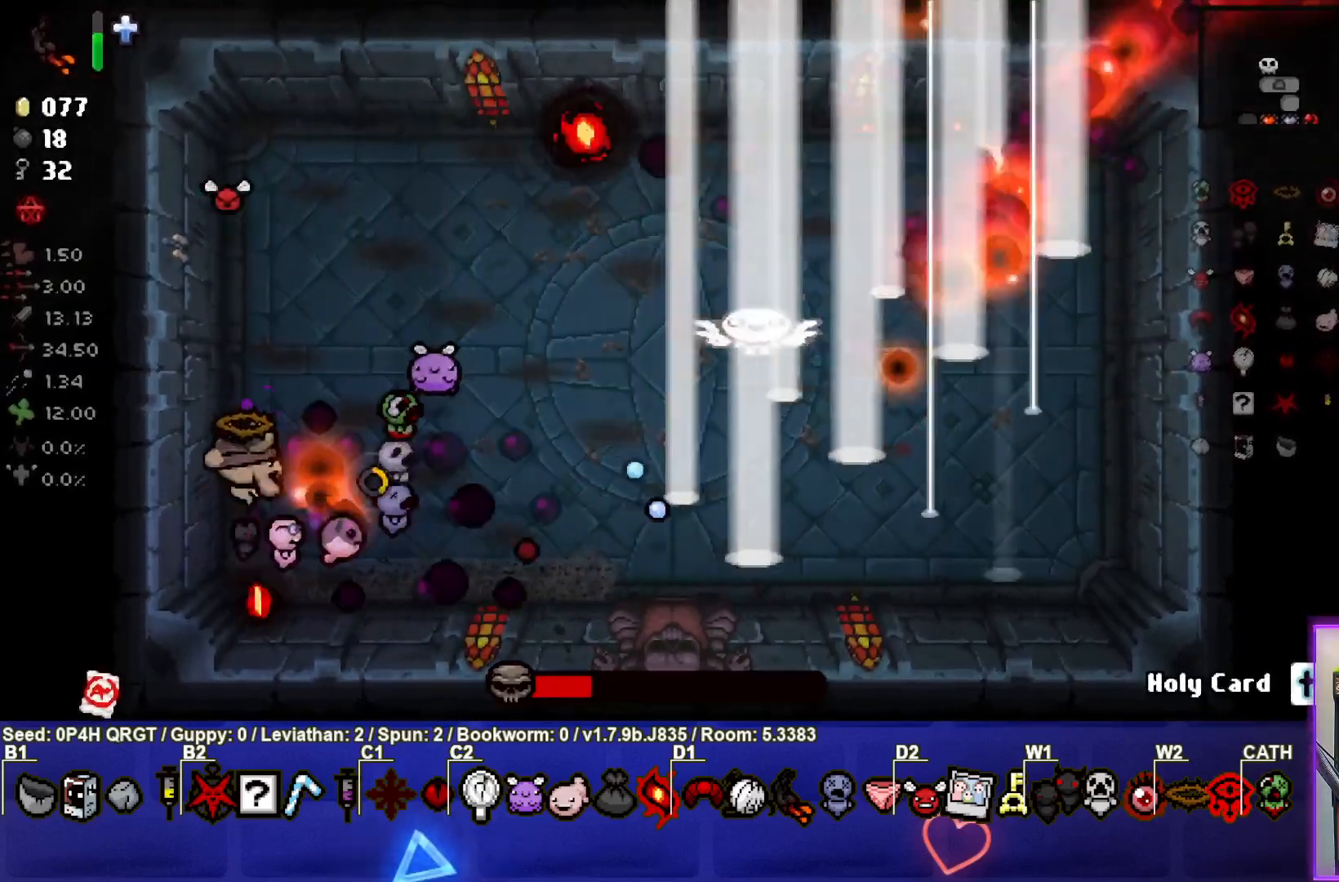
{"buttons": [], "left_stick": "up-right", "right_stick": "right", "events": [[33, "left_stick", "center"], [167, "left_stick", "up-right"]]}
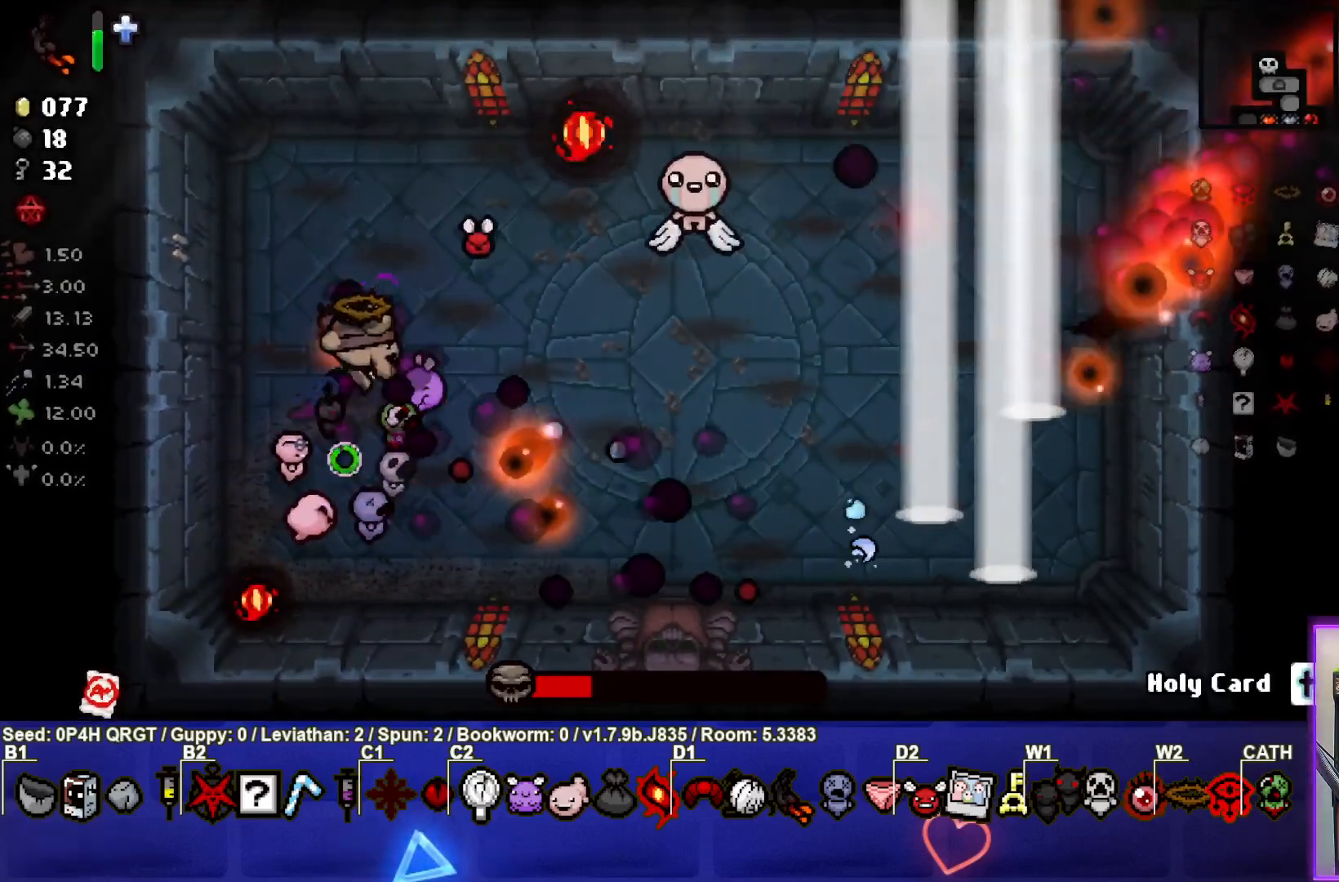
{"buttons": [], "left_stick": "left", "right_stick": "right", "events": [[117, "left_stick", "center"], [183, "left_stick", "up-right"], [367, "left_stick", "center"], [417, "left_stick", "left"]]}
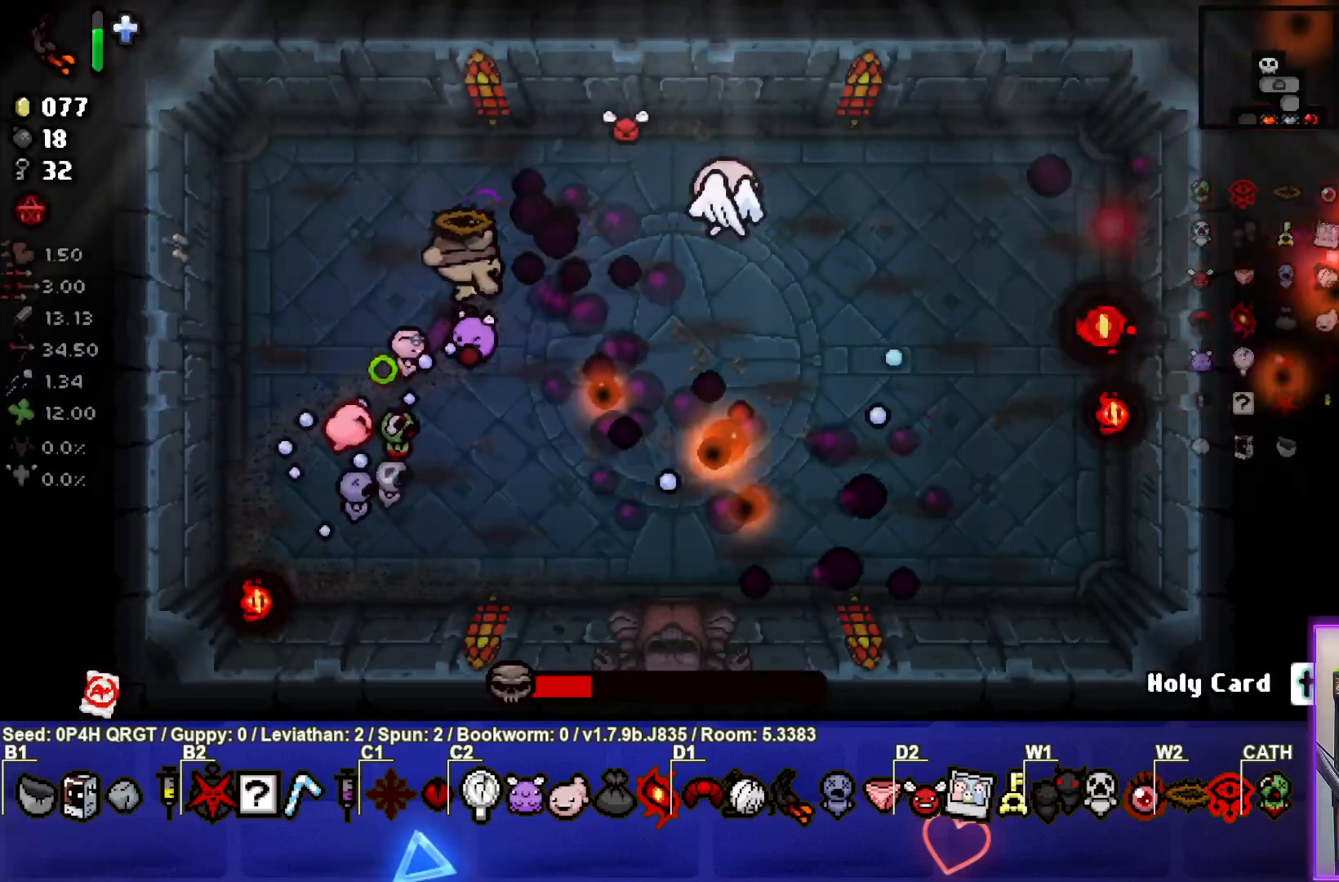
{"buttons": [], "left_stick": "left", "right_stick": "right", "events": []}
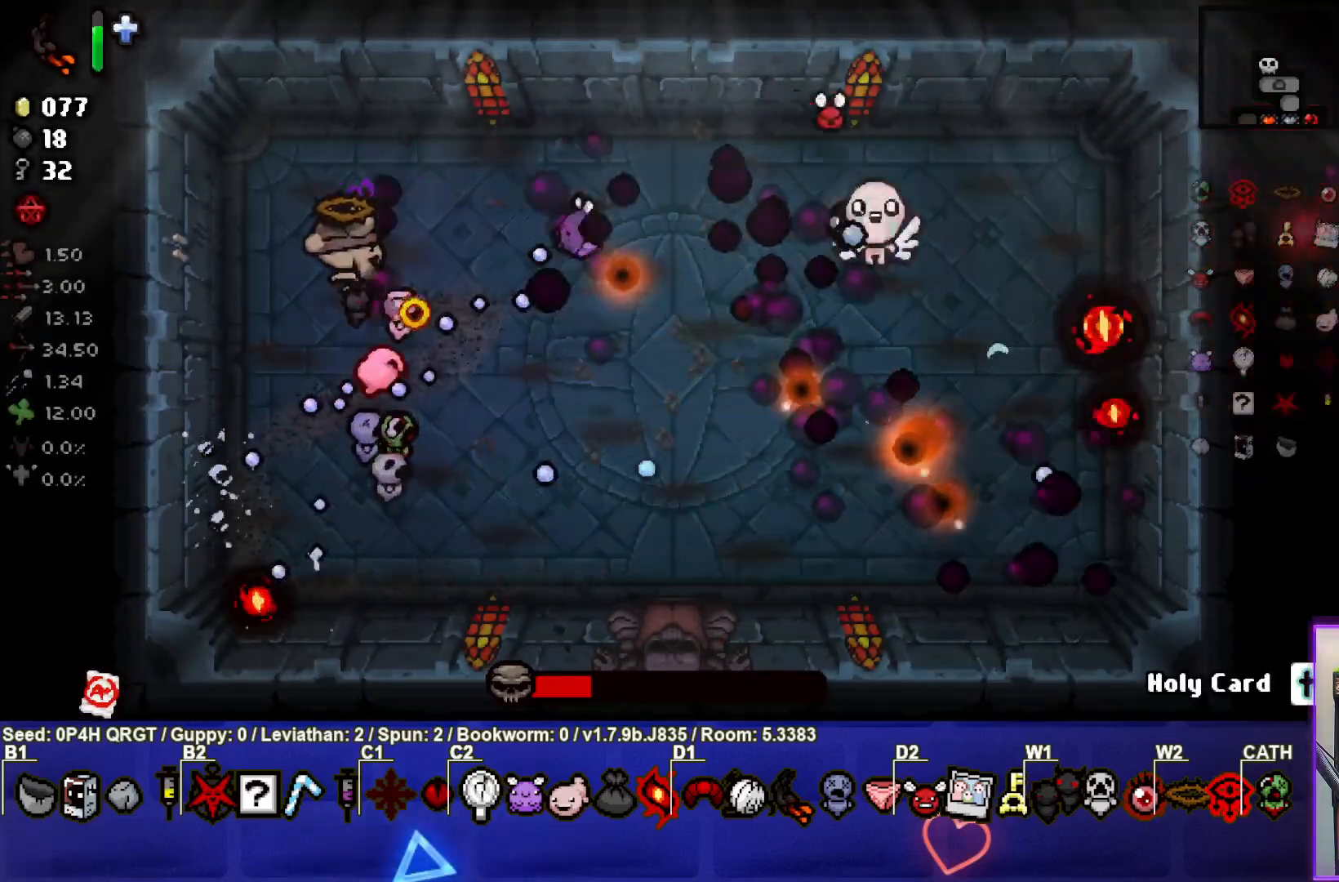
{"buttons": [], "left_stick": "center", "right_stick": "right", "events": [[100, "left_stick", "center"], [250, "left_stick", "right"], [433, "left_stick", "center"]]}
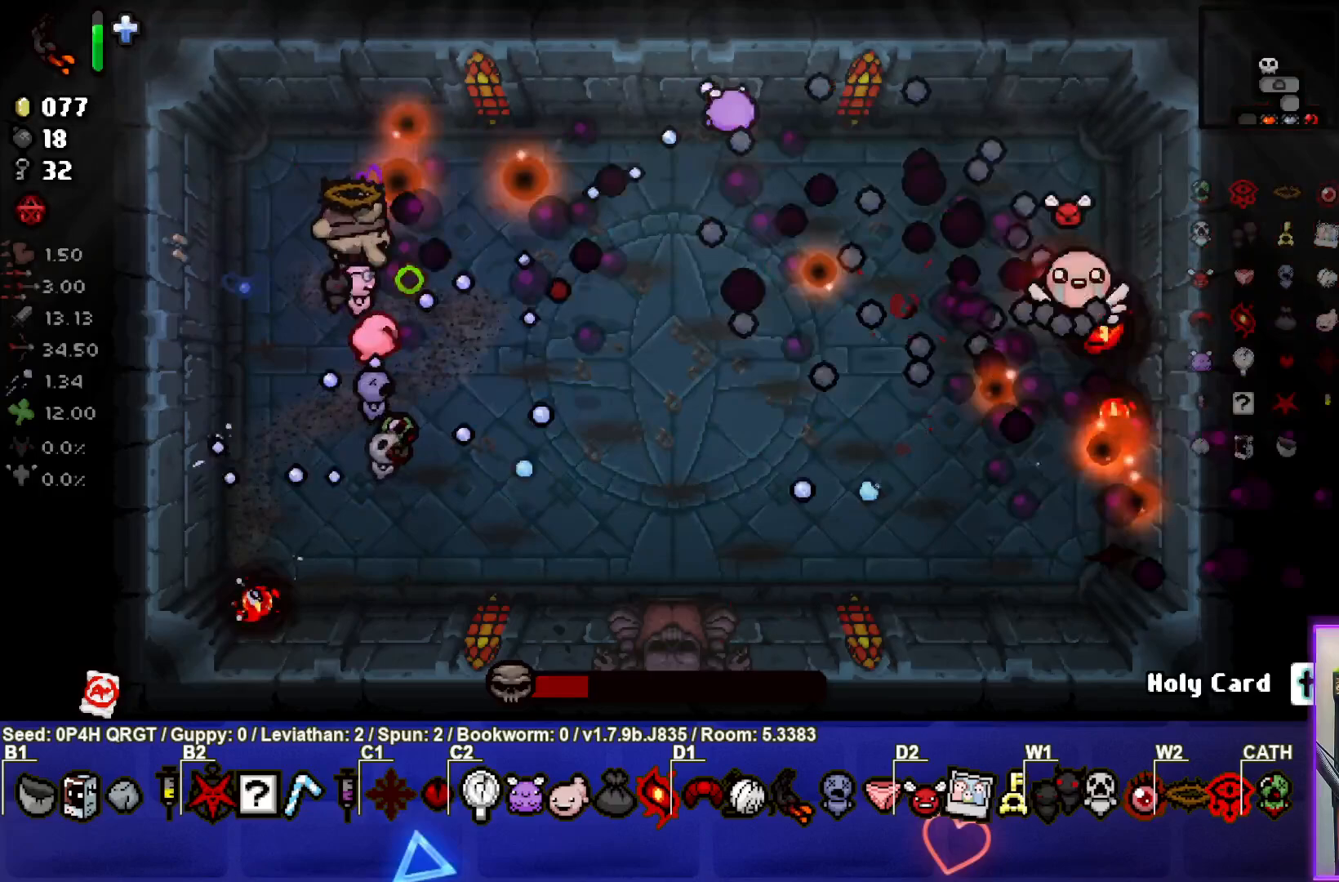
{"buttons": [], "left_stick": "down-left", "right_stick": "right", "events": [[50, "left_stick", "down"], [333, "left_stick", "down-right"], [467, "left_stick", "down-left"]]}
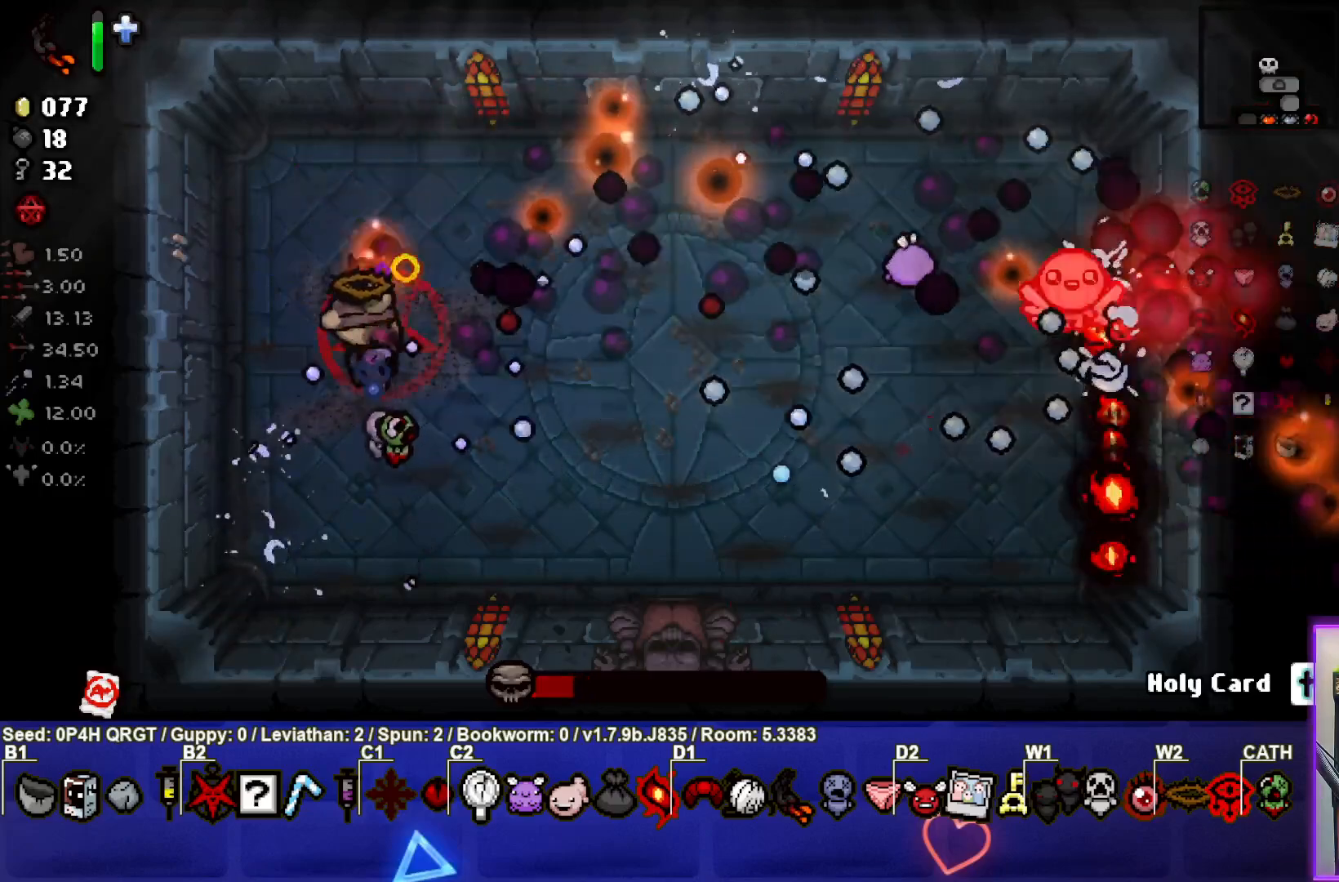
{"buttons": [], "left_stick": "center", "right_stick": "right", "events": [[233, "left_stick", "down-right"], [433, "left_stick", "center"]]}
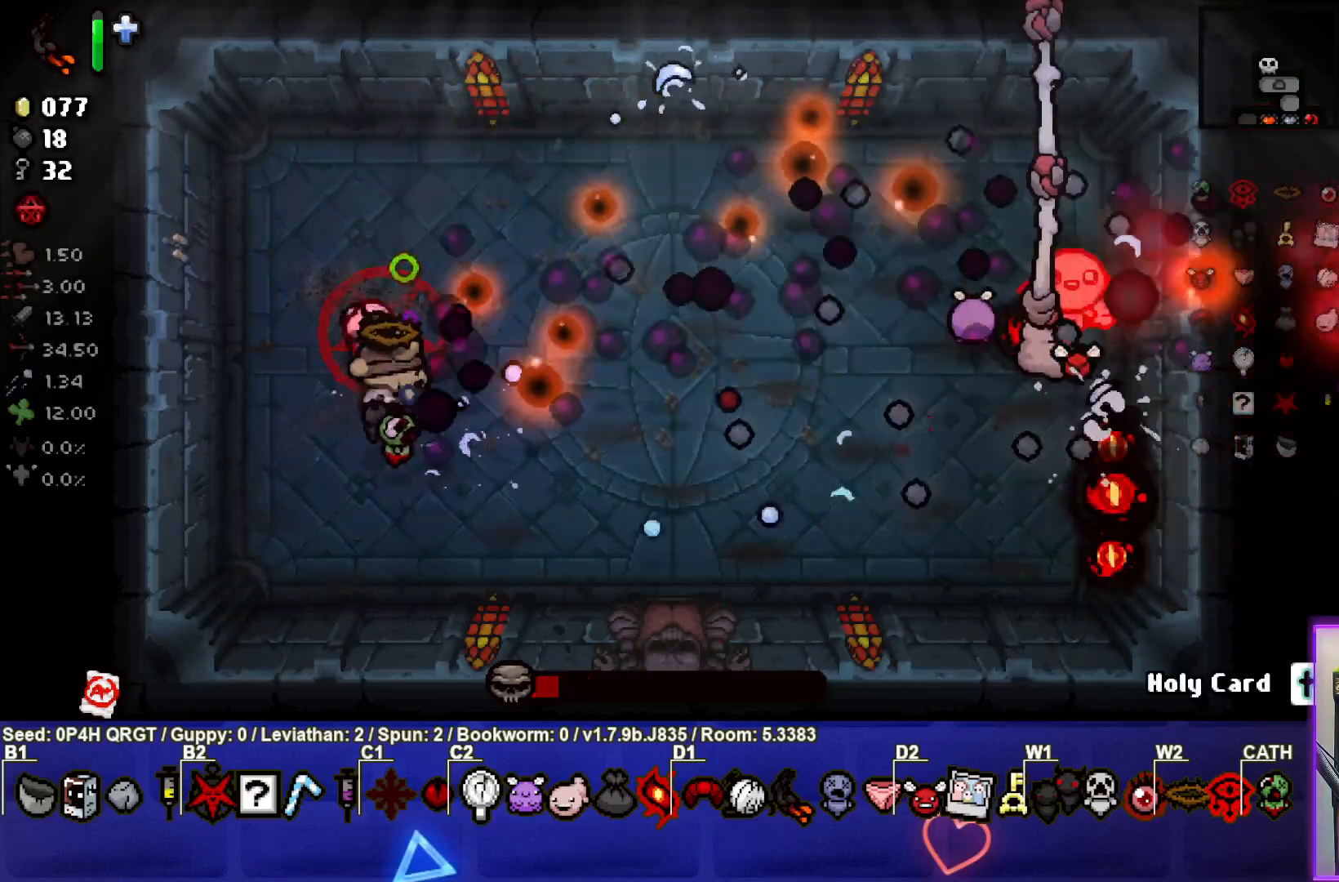
{"buttons": [], "left_stick": "center", "right_stick": "right", "events": []}
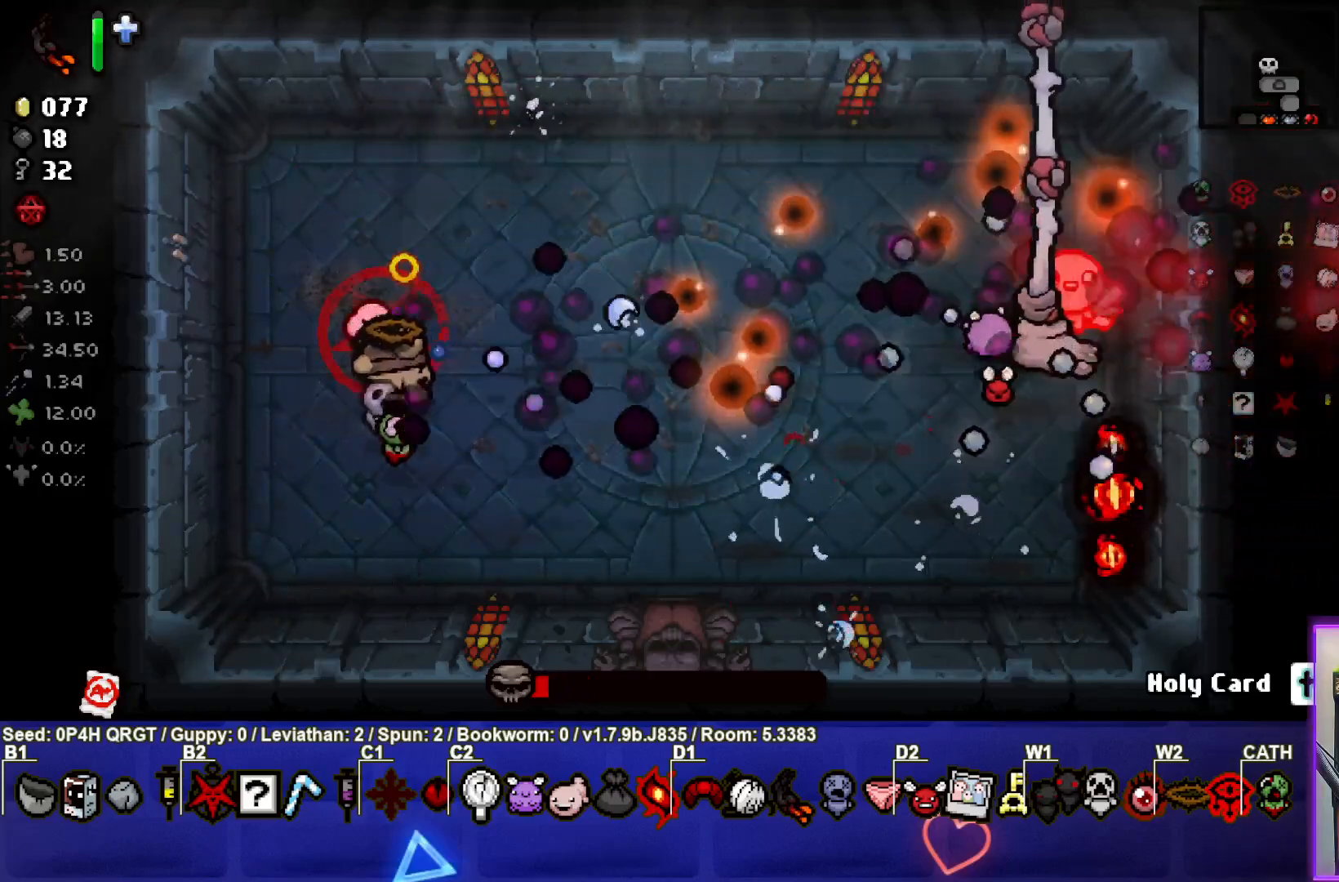
{"buttons": [], "left_stick": "center", "right_stick": "right", "events": []}
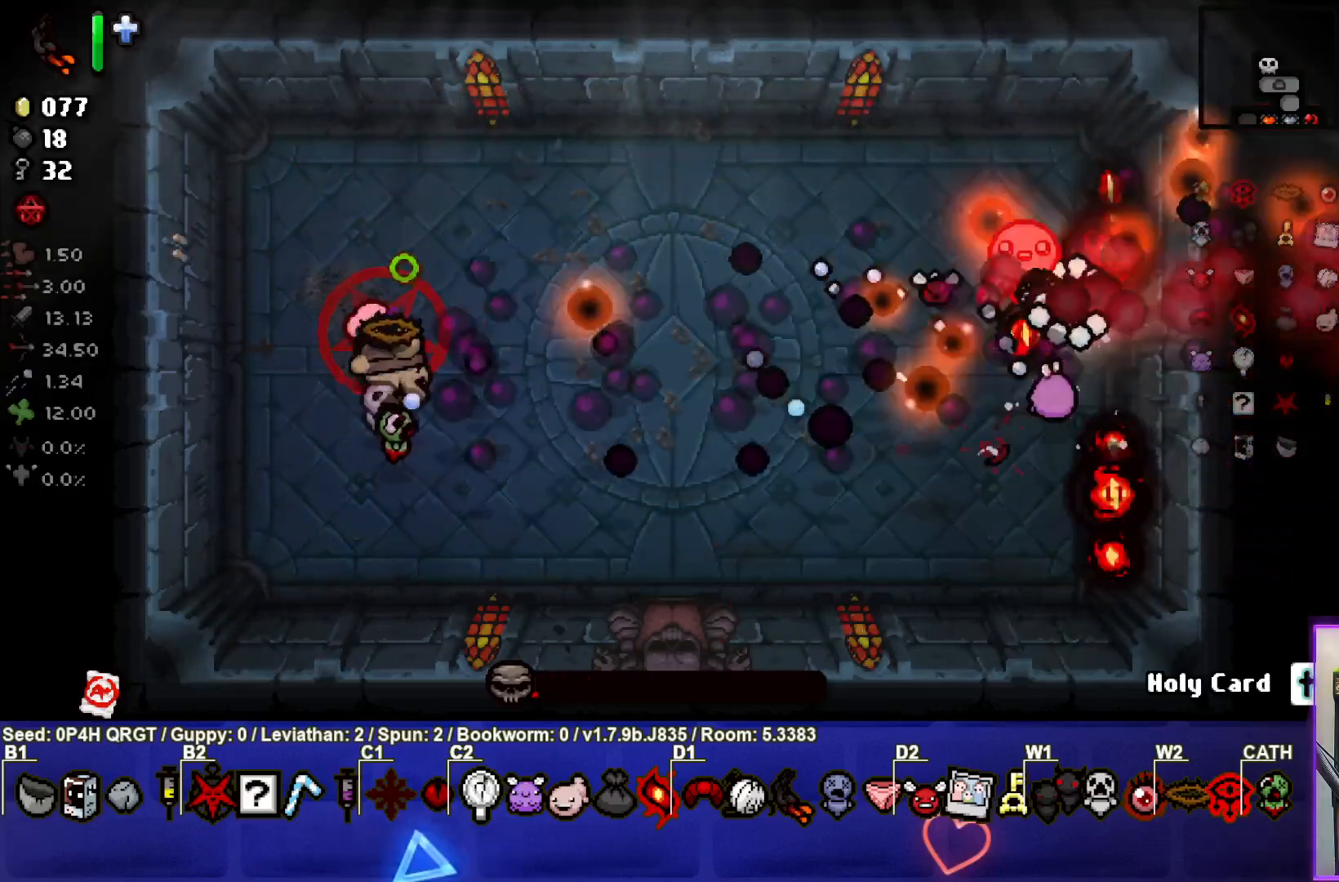
{"buttons": [], "left_stick": "center", "right_stick": "right", "events": [[250, "left_stick", "left"], [417, "left_stick", "center"]]}
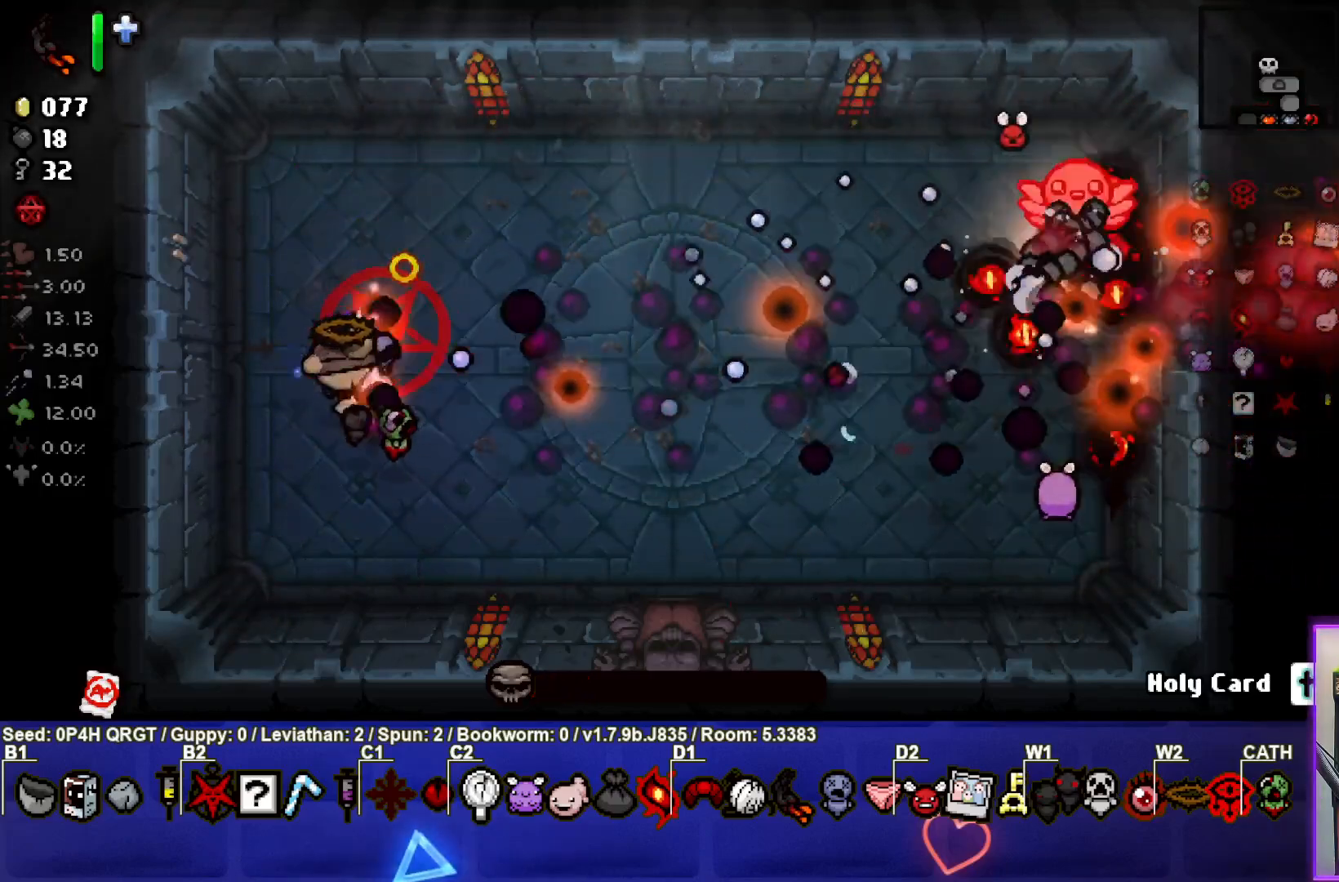
{"buttons": [], "left_stick": "up", "right_stick": "right", "events": [[167, "left_stick", "up-left"], [483, "left_stick", "up"]]}
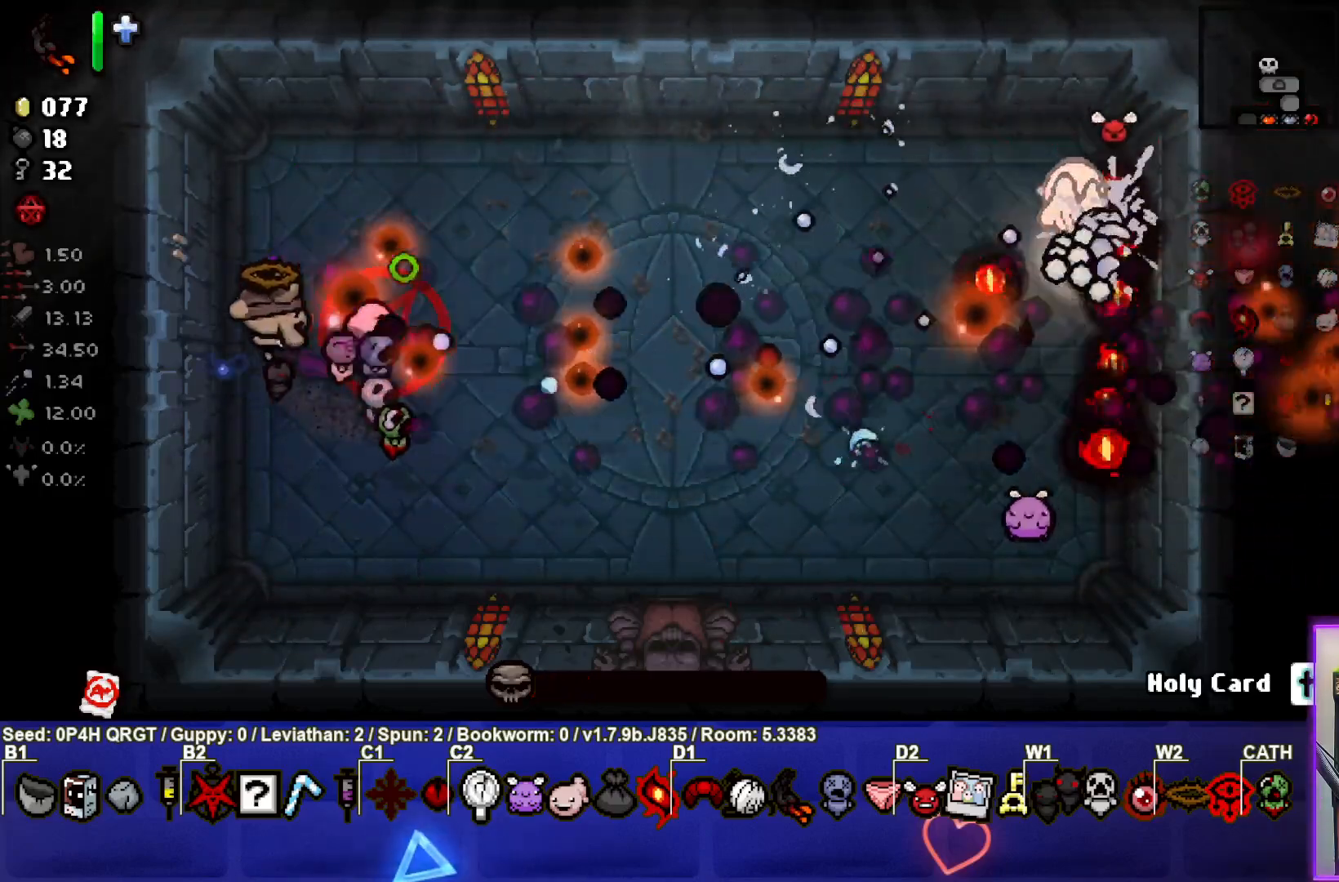
{"buttons": [], "left_stick": "down-right", "right_stick": "right", "events": [[50, "left_stick", "up-right"], [217, "left_stick", "right"], [433, "left_stick", "down-right"]]}
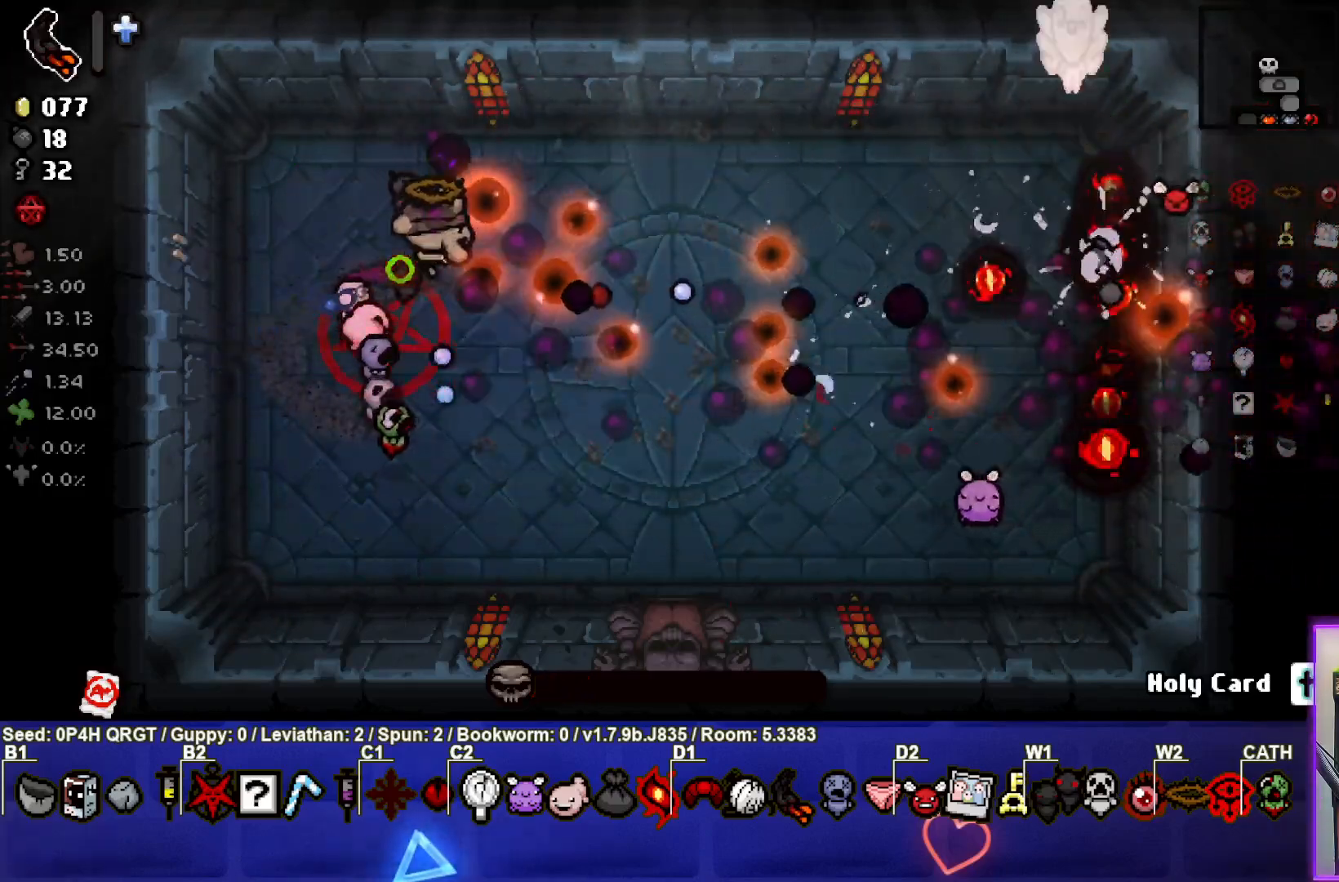
{"buttons": [], "left_stick": "down", "right_stick": "center", "events": [[50, "right_stick", "center"], [133, "left_stick", "center"], [250, "left_stick", "down"]]}
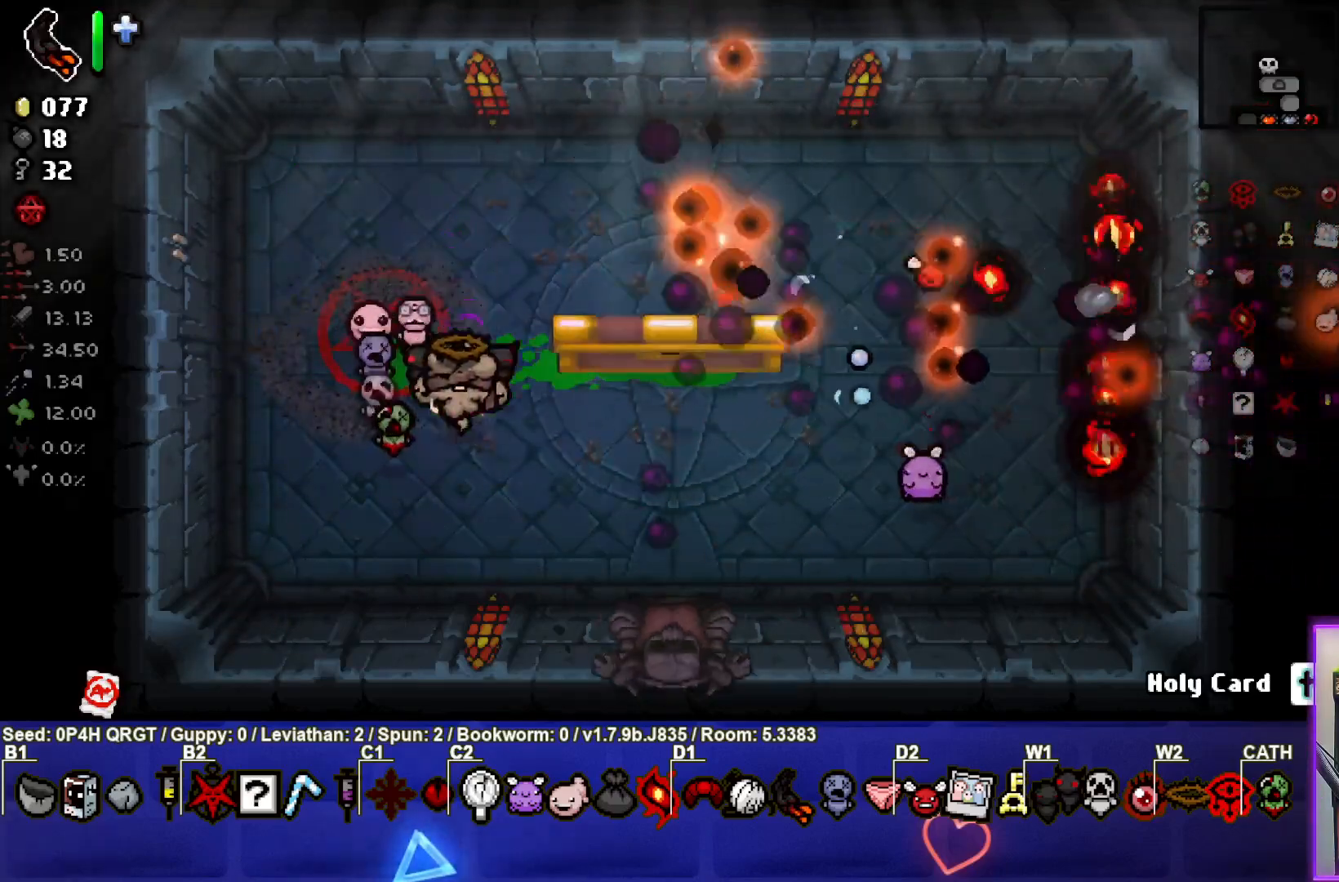
{"buttons": [], "left_stick": "right", "right_stick": "center", "events": [[17, "left_stick", "center"], [150, "left_stick", "down"], [283, "left_stick", "center"], [483, "left_stick", "right"]]}
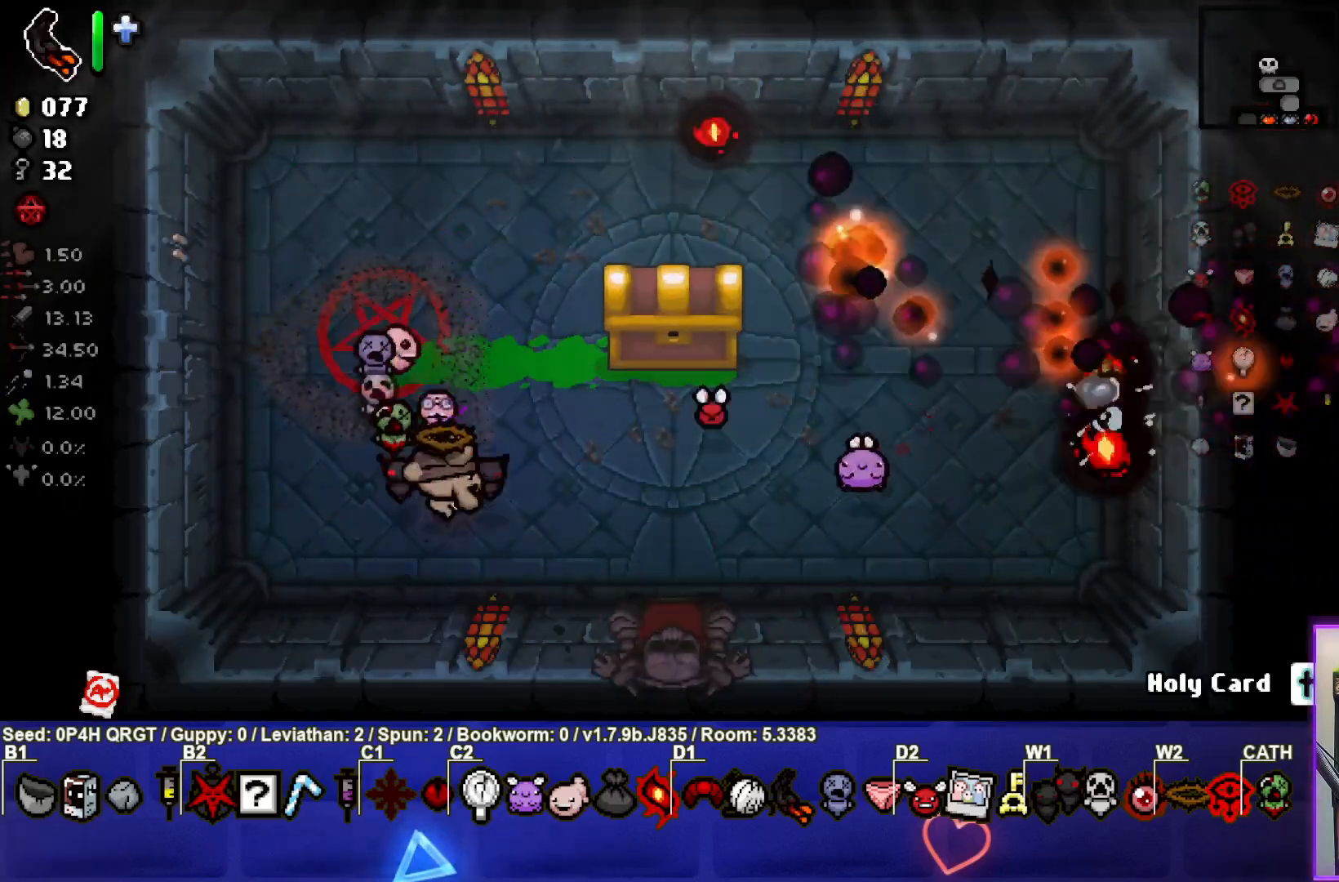
{"buttons": [], "left_stick": "center", "right_stick": "center", "events": [[483, "left_stick", "center"]]}
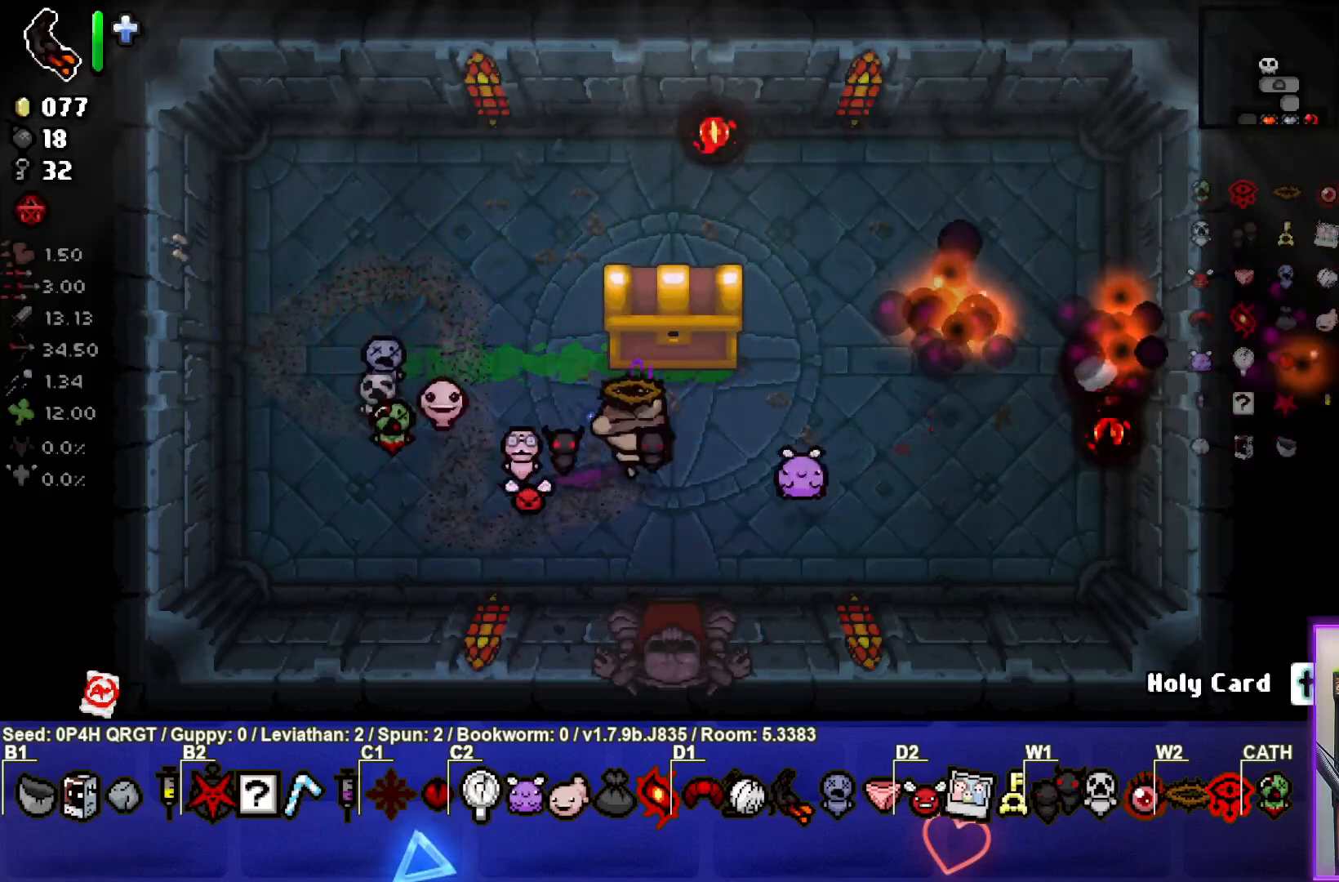
{"buttons": [], "left_stick": "up", "right_stick": "center", "events": [[283, "left_stick", "up-right"], [450, "left_stick", "up"]]}
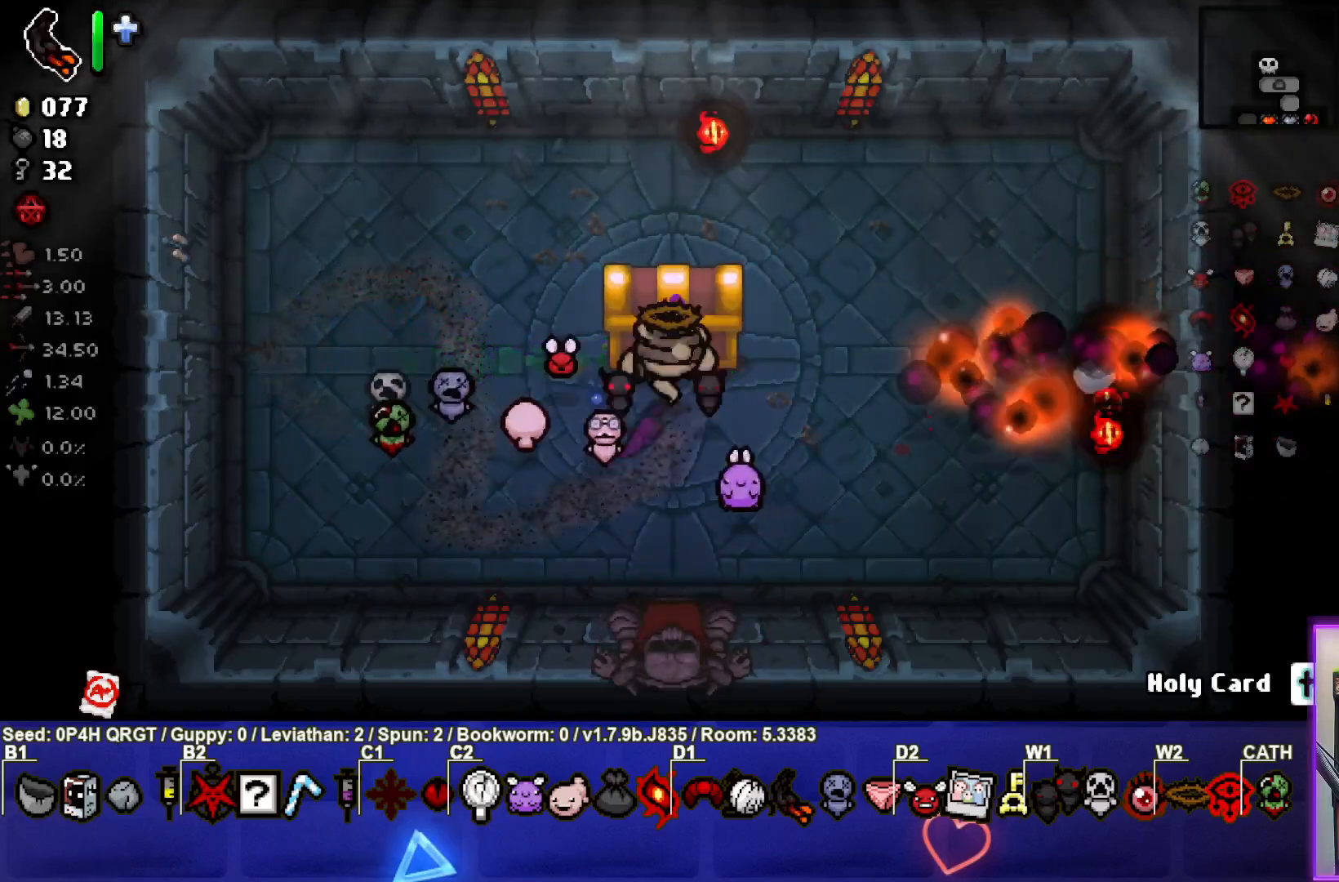
{"buttons": [], "left_stick": "center", "right_stick": "center", "events": [[100, "left_stick", "center"]]}
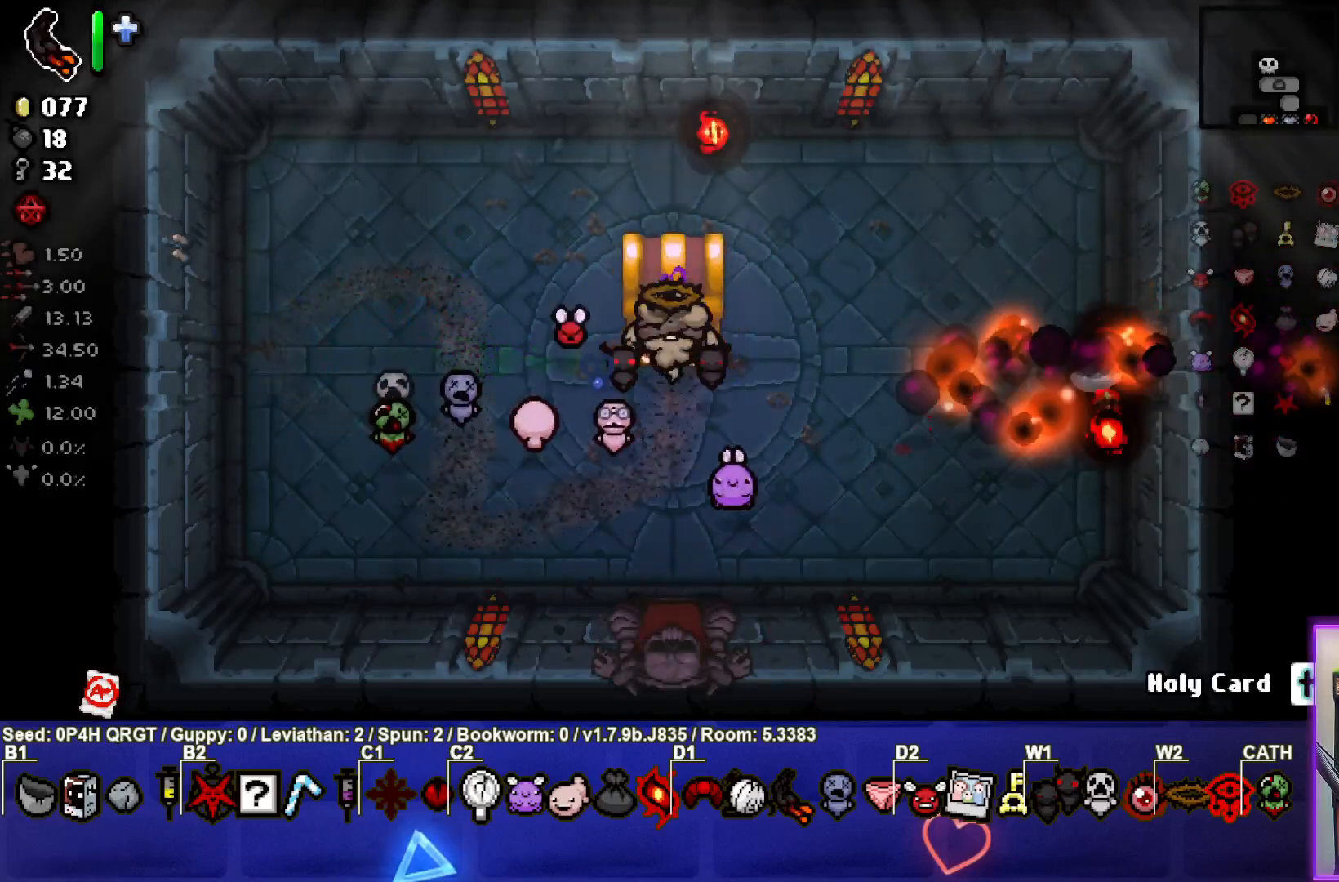
{"buttons": [], "left_stick": "center", "right_stick": "center", "events": []}
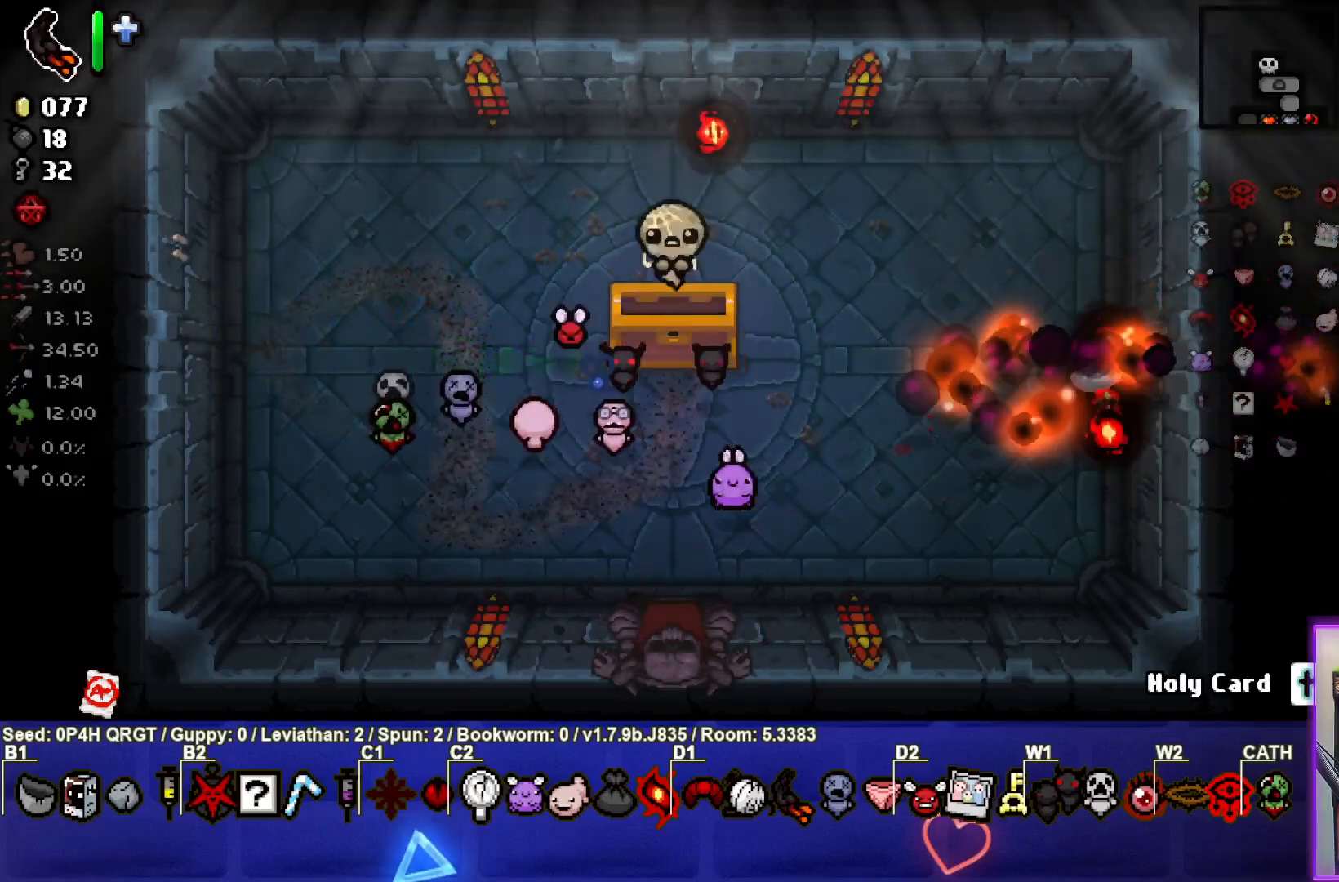
{"buttons": [], "left_stick": "center", "right_stick": "center", "events": []}
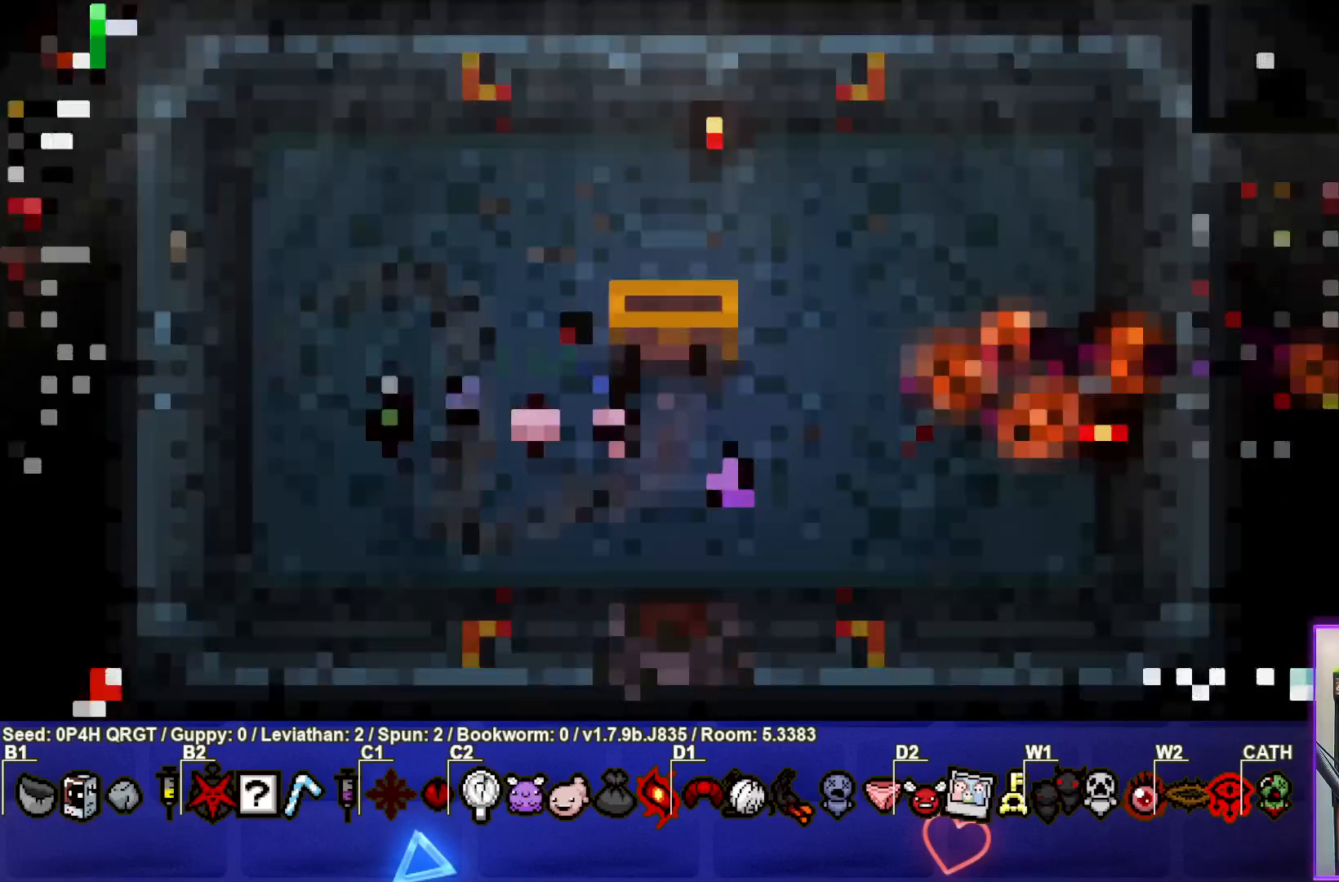
{"buttons": [], "left_stick": "center", "right_stick": "center", "events": []}
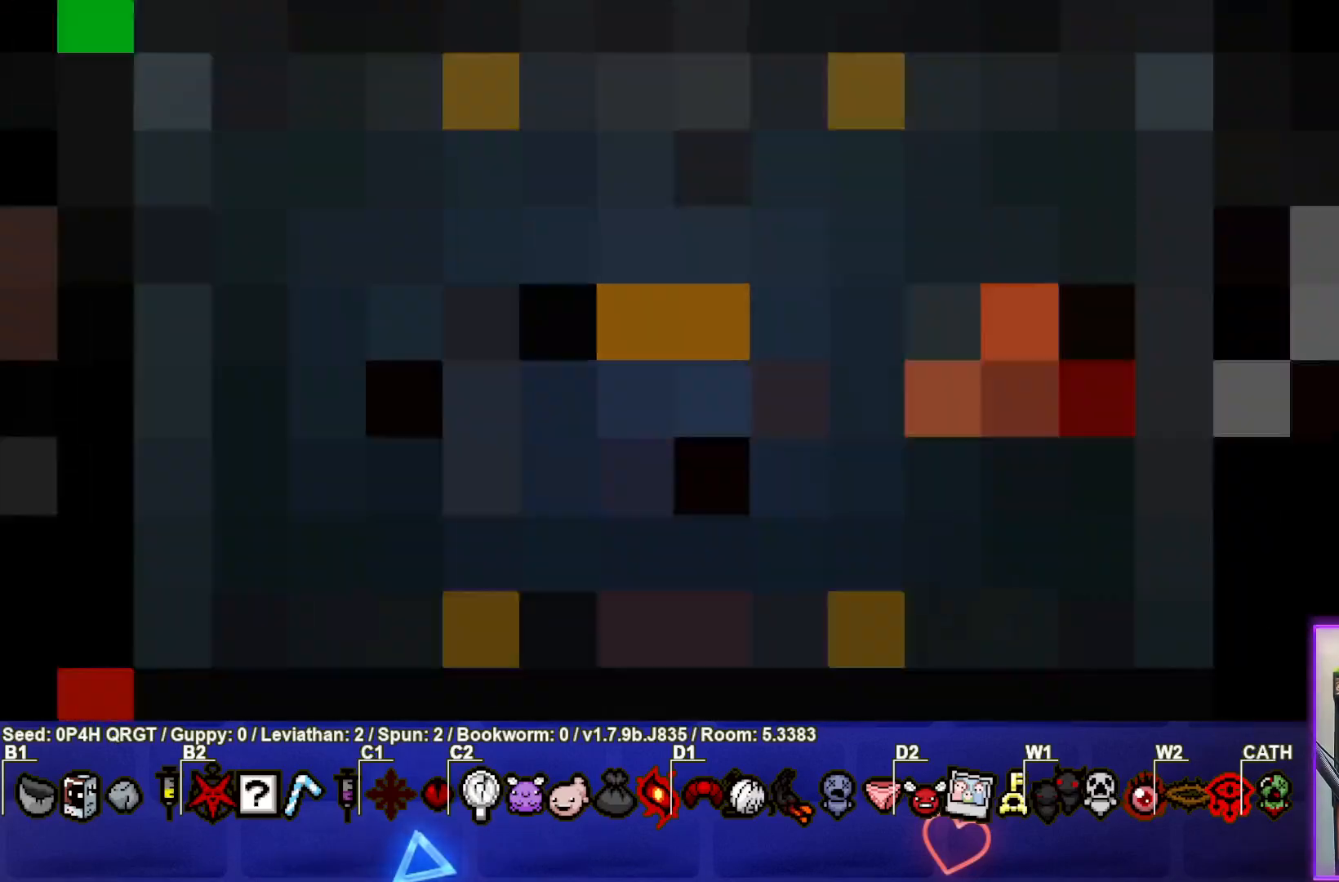
{"buttons": [], "left_stick": "center", "right_stick": "center", "events": []}
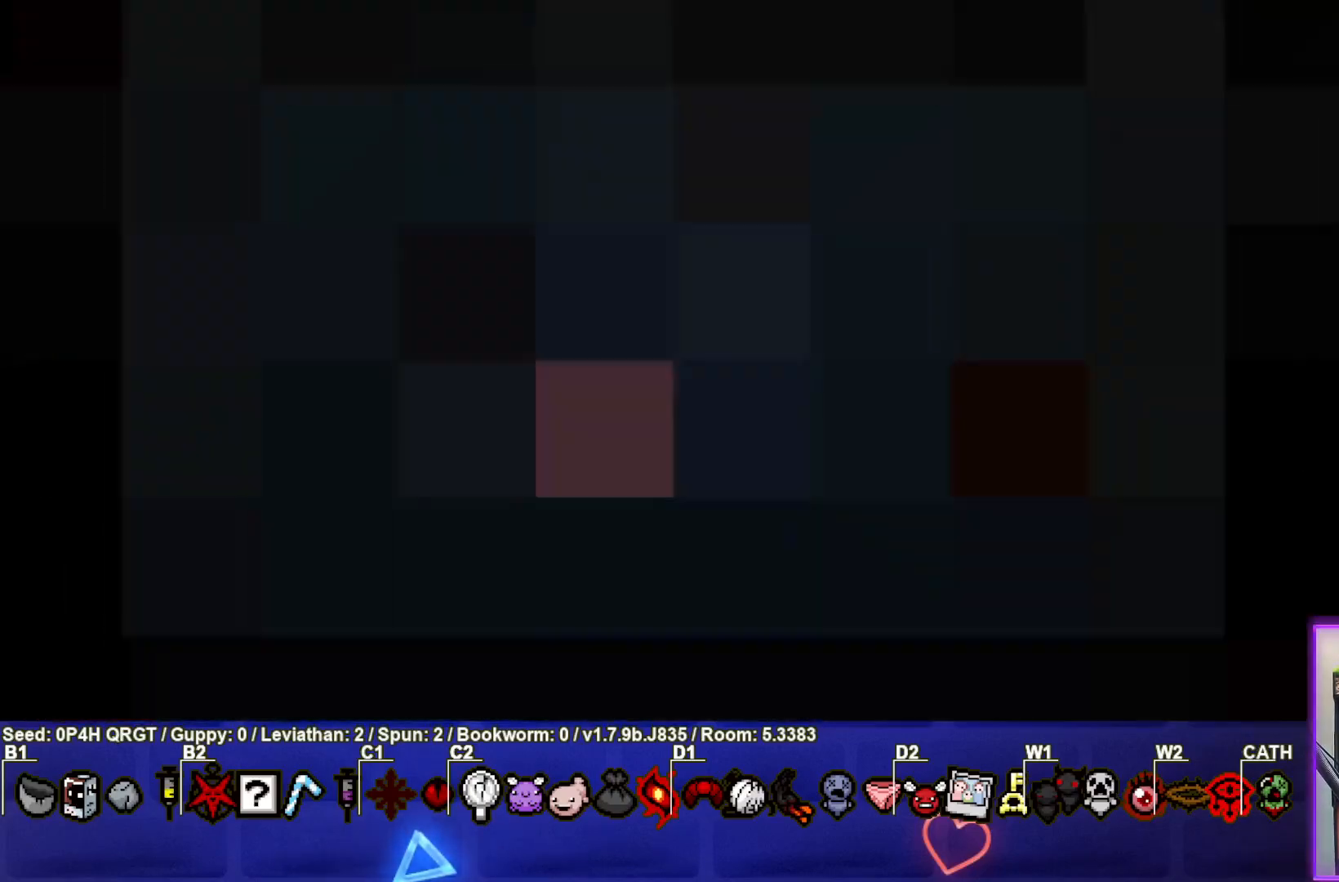
{"buttons": [], "left_stick": "center", "right_stick": "center", "events": []}
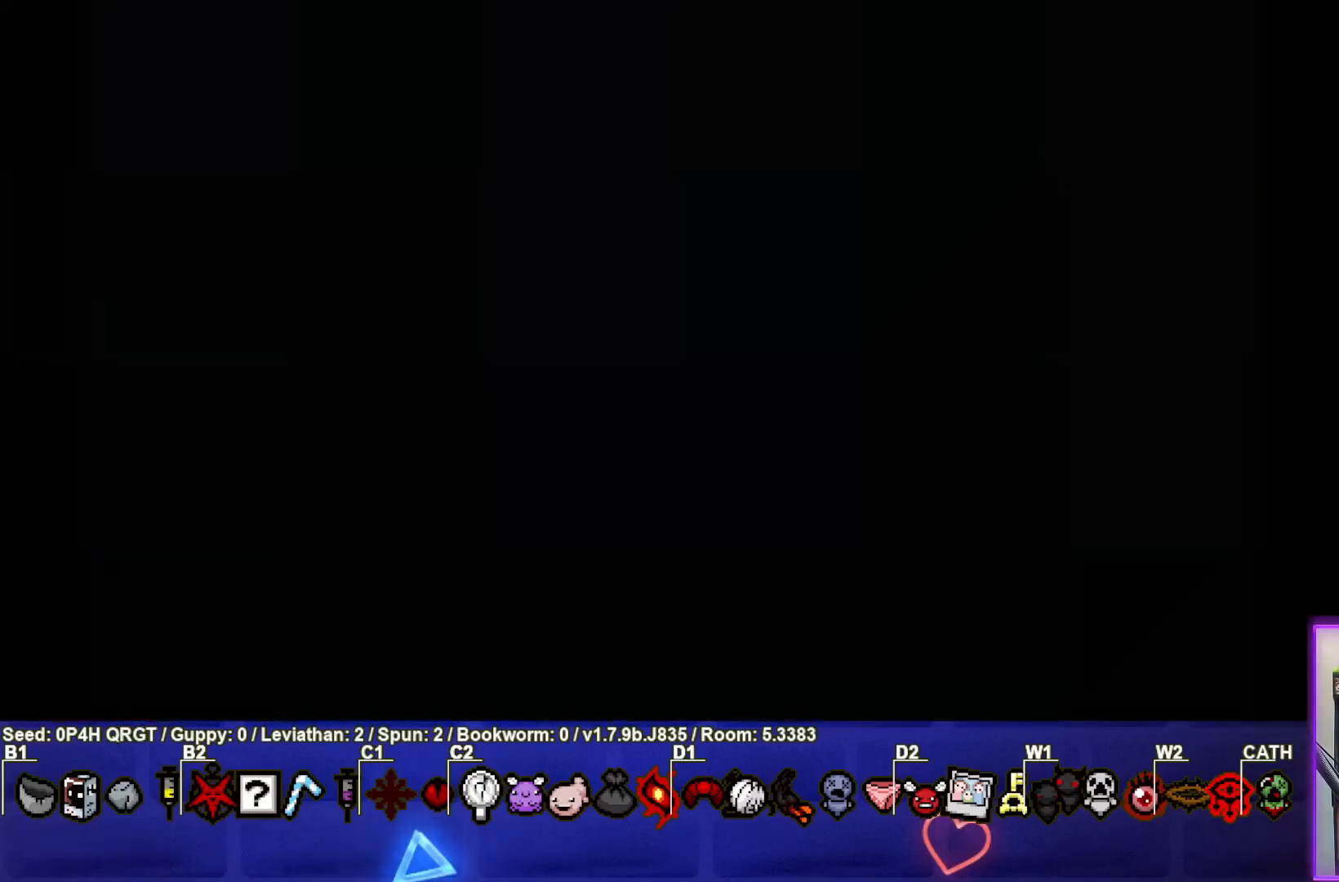
{"buttons": [], "left_stick": "center", "right_stick": "center", "events": []}
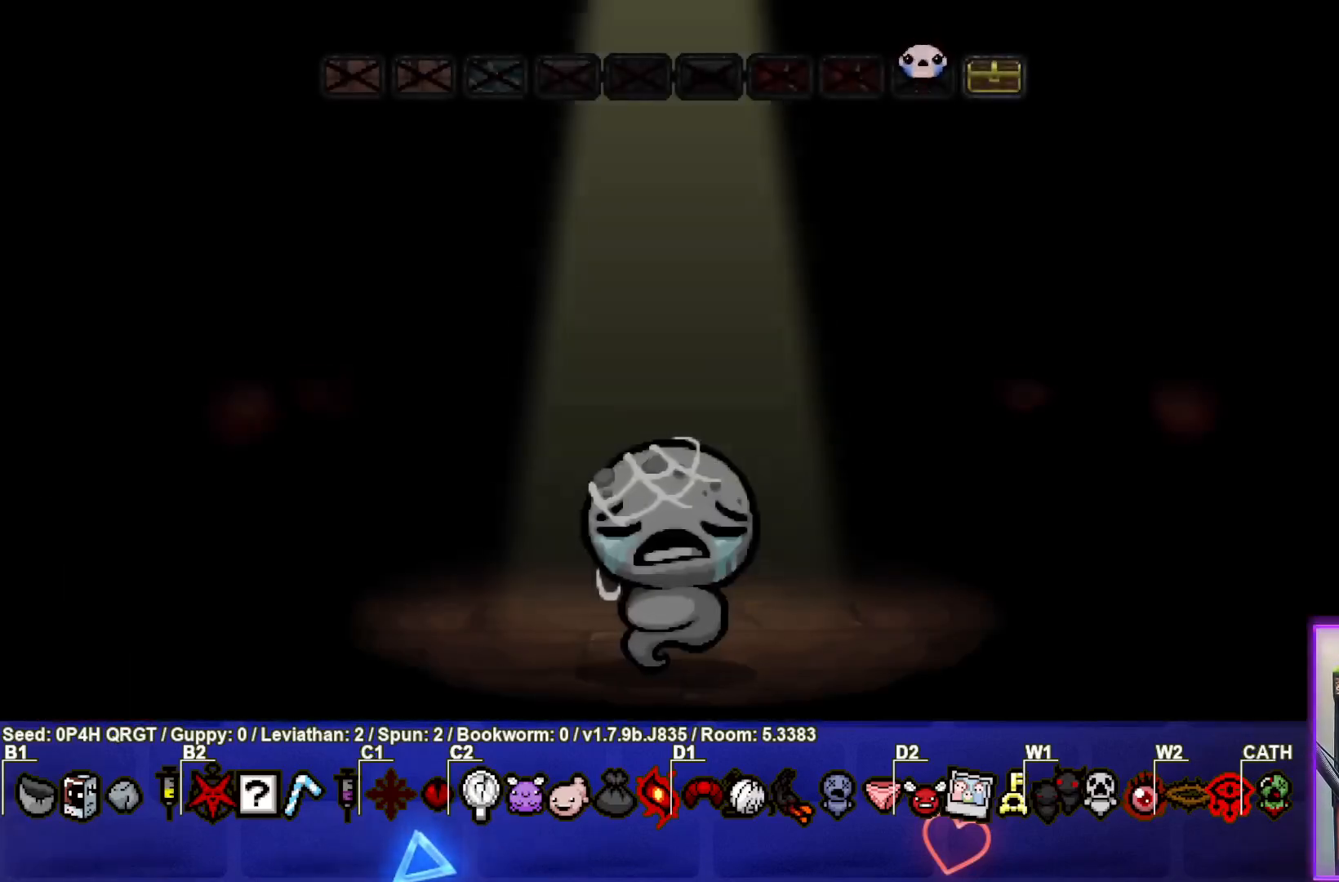
{"buttons": [], "left_stick": "center", "right_stick": "center", "events": []}
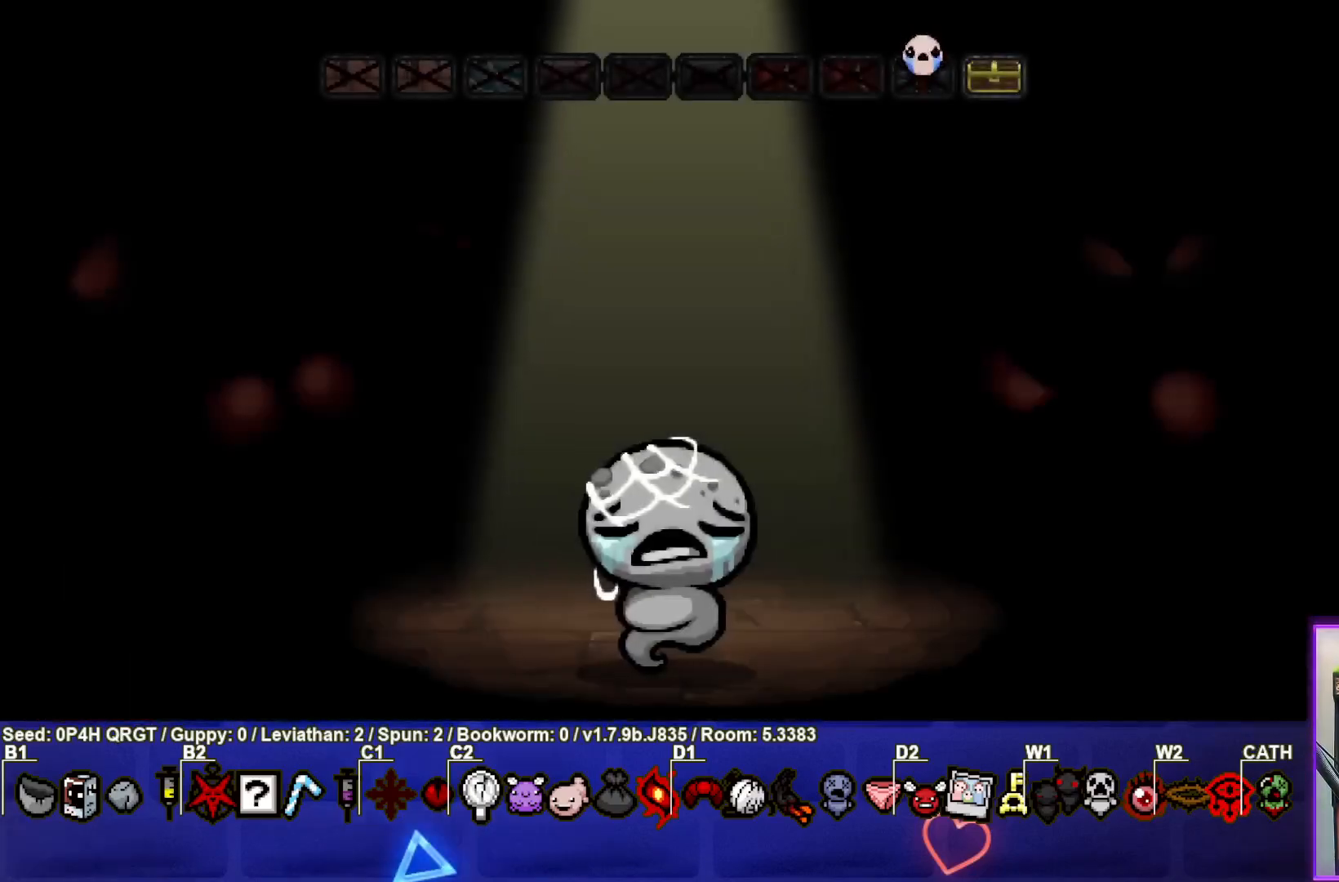
{"buttons": [], "left_stick": "center", "right_stick": "center", "events": [[100, "CROSS", "down"], [233, "CROSS", "up"]]}
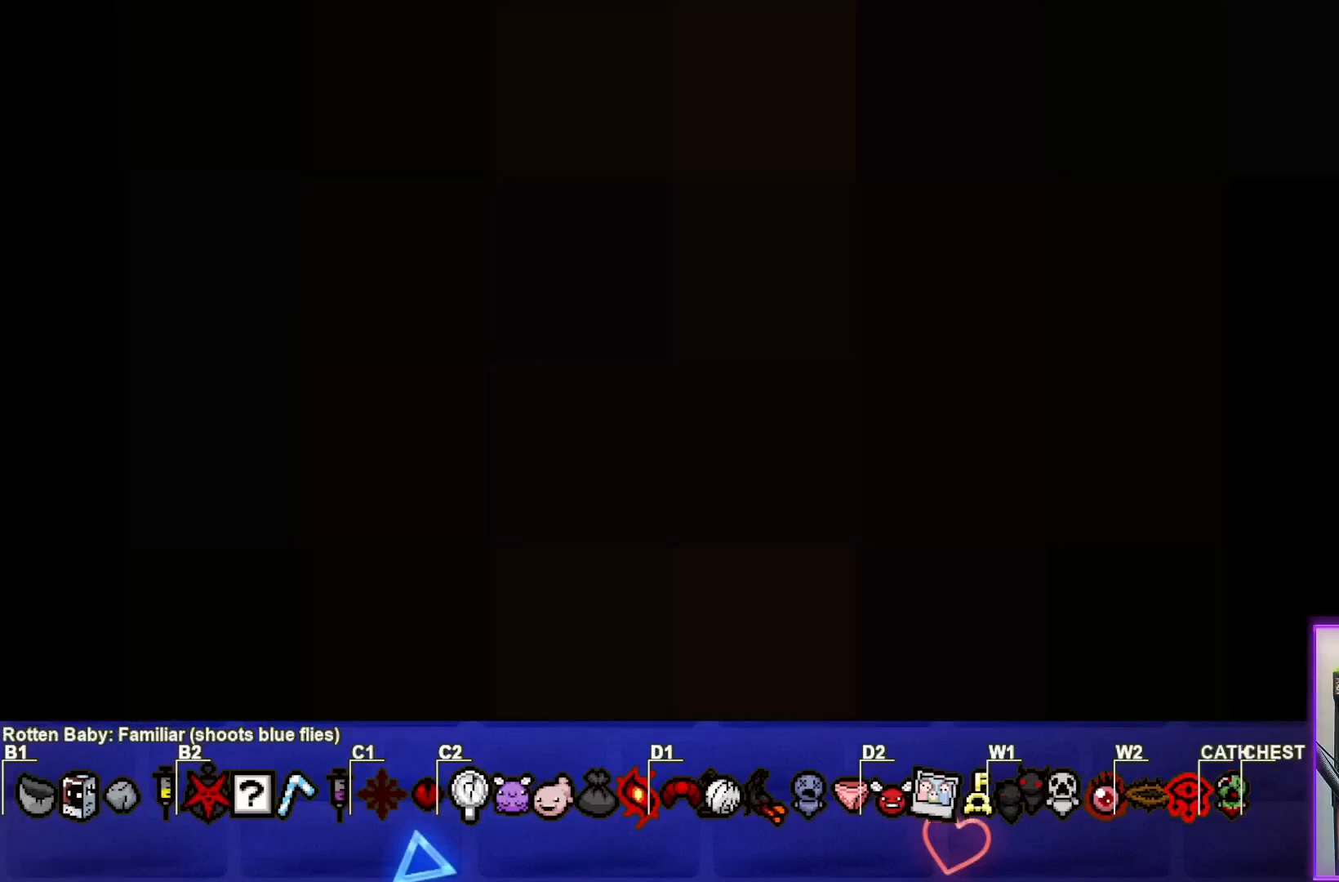
{"buttons": [], "left_stick": "center", "right_stick": "center", "events": []}